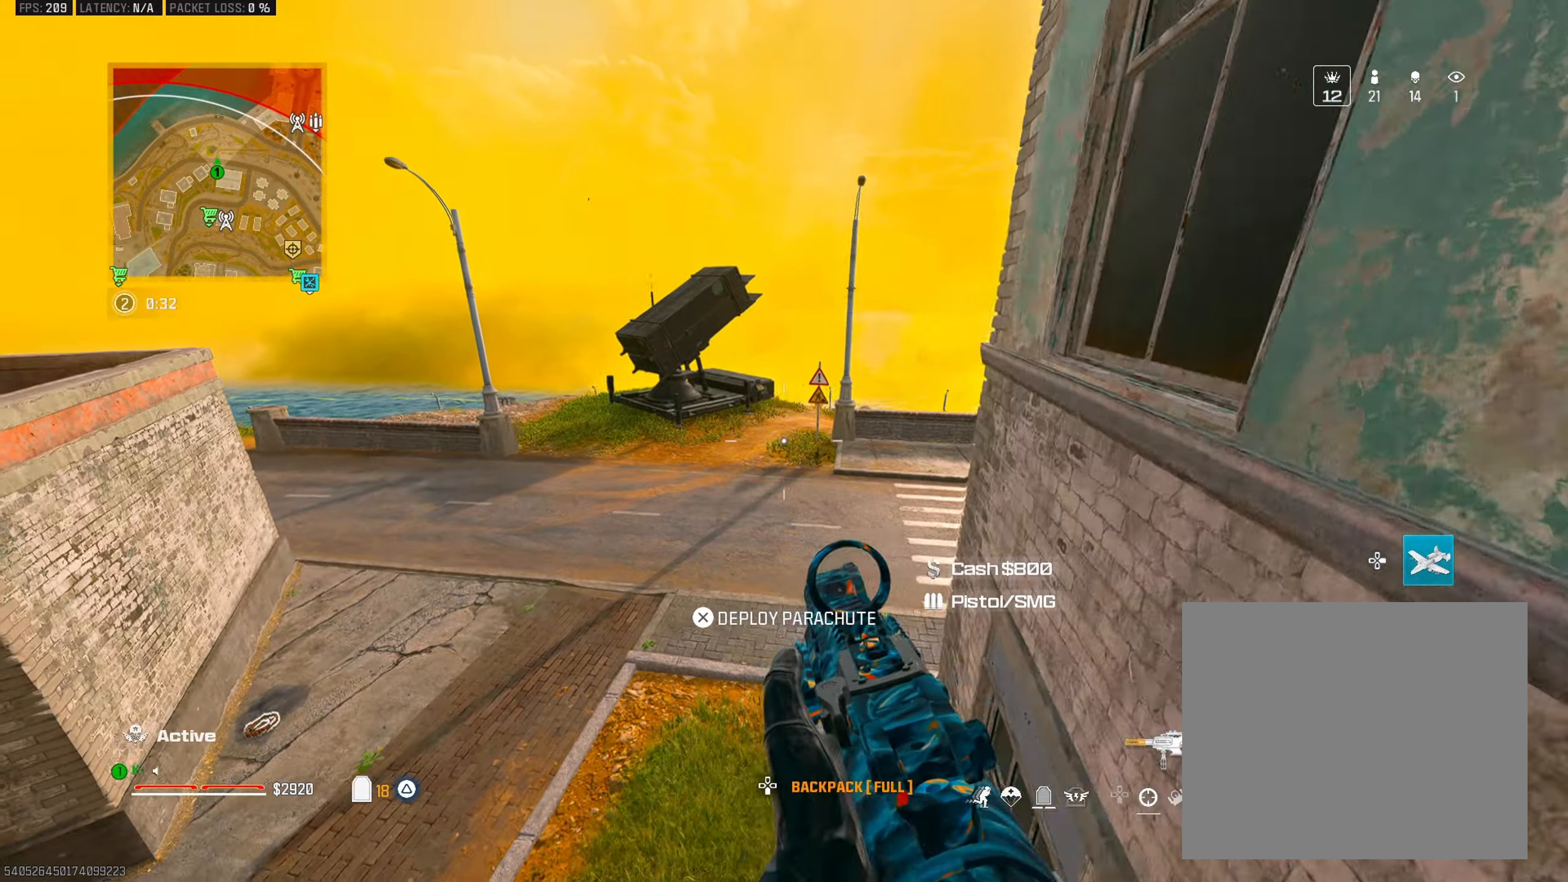
Gameplay with a controller (PlayStation layout); each line is a JSON object with the inputs held at the frame after it. "events" lists button and stick changes between this image and that frame as [ms after this image, input, new state], when the widget could be followed in between.
{"buttons": ["TRIANGLE"], "left_stick": "up-left", "right_stick": "left", "events": [[334, "right_stick", "left"], [434, "TRIANGLE", "down"], [451, "left_stick", "up-left"]]}
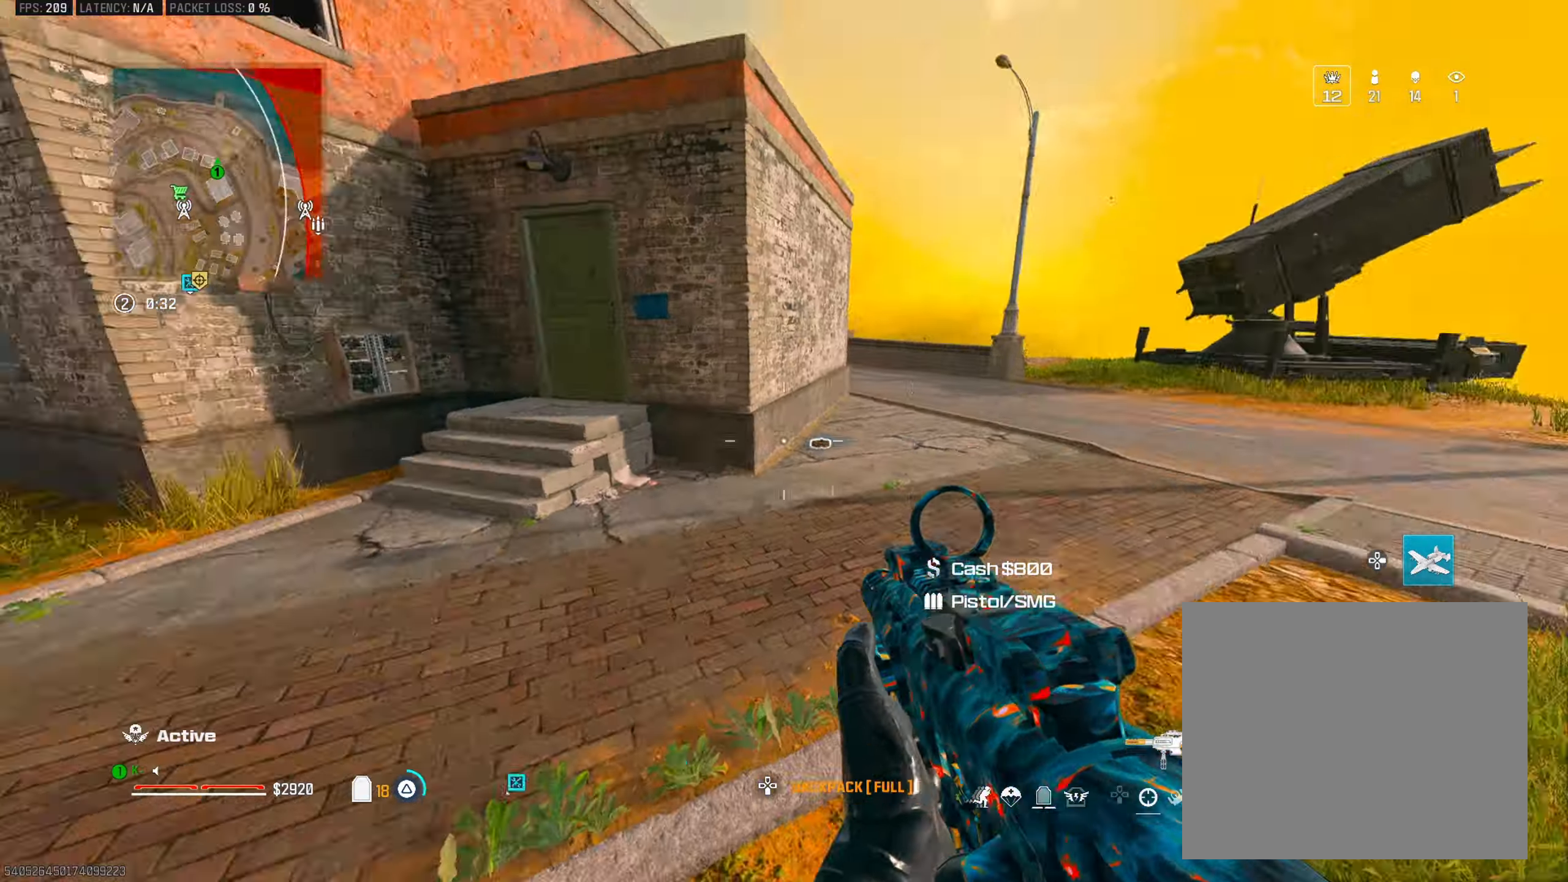
{"buttons": ["CIRCLE", "TRIANGLE"], "left_stick": "up", "right_stick": "center", "events": [[16, "L3", "down"], [33, "TRIANGLE", "up"], [83, "right_stick", "center"], [100, "TRIANGLE", "down"], [133, "L3", "up"], [133, "right_stick", "up-right"], [183, "TRIANGLE", "up"], [183, "right_stick", "center"], [250, "TRIANGLE", "down"], [333, "TRIANGLE", "up"], [417, "TRIANGLE", "down"], [417, "right_stick", "right"], [433, "CIRCLE", "down"], [500, "left_stick", "up"], [500, "right_stick", "center"]]}
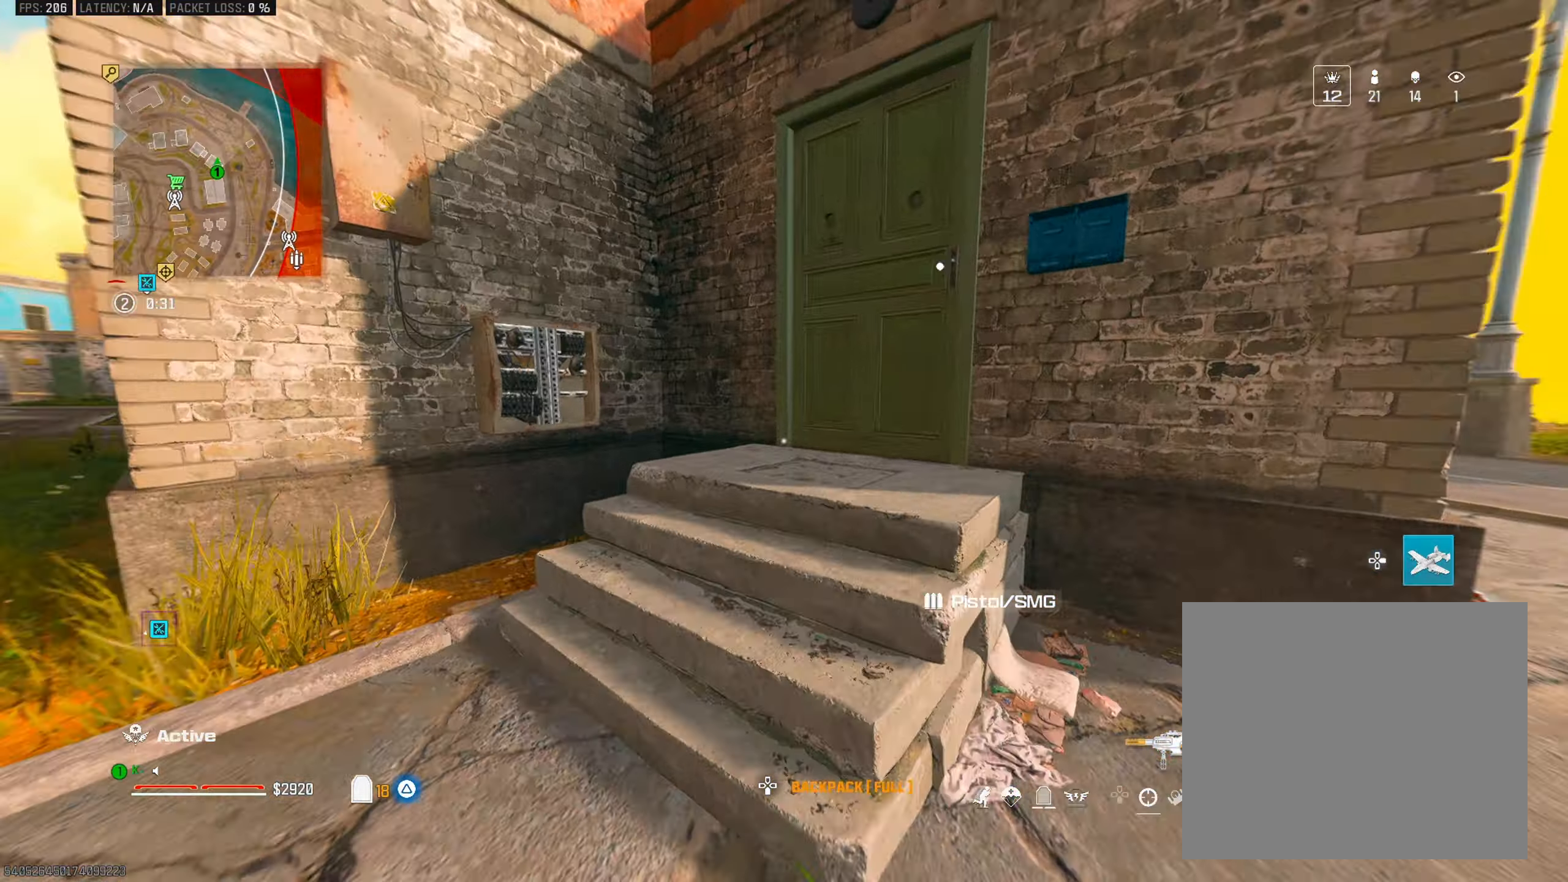
{"buttons": ["TRIANGLE", "L3"], "left_stick": "up", "right_stick": "center", "events": [[17, "TRIANGLE", "up"], [50, "right_stick", "right"], [100, "CIRCLE", "up"], [250, "left_stick", "up-right"], [250, "right_stick", "center"], [267, "CROSS", "down"], [367, "CROSS", "up"], [401, "left_stick", "up"], [401, "right_stick", "right"], [467, "L3", "down"], [467, "TRIANGLE", "down"], [467, "right_stick", "center"]]}
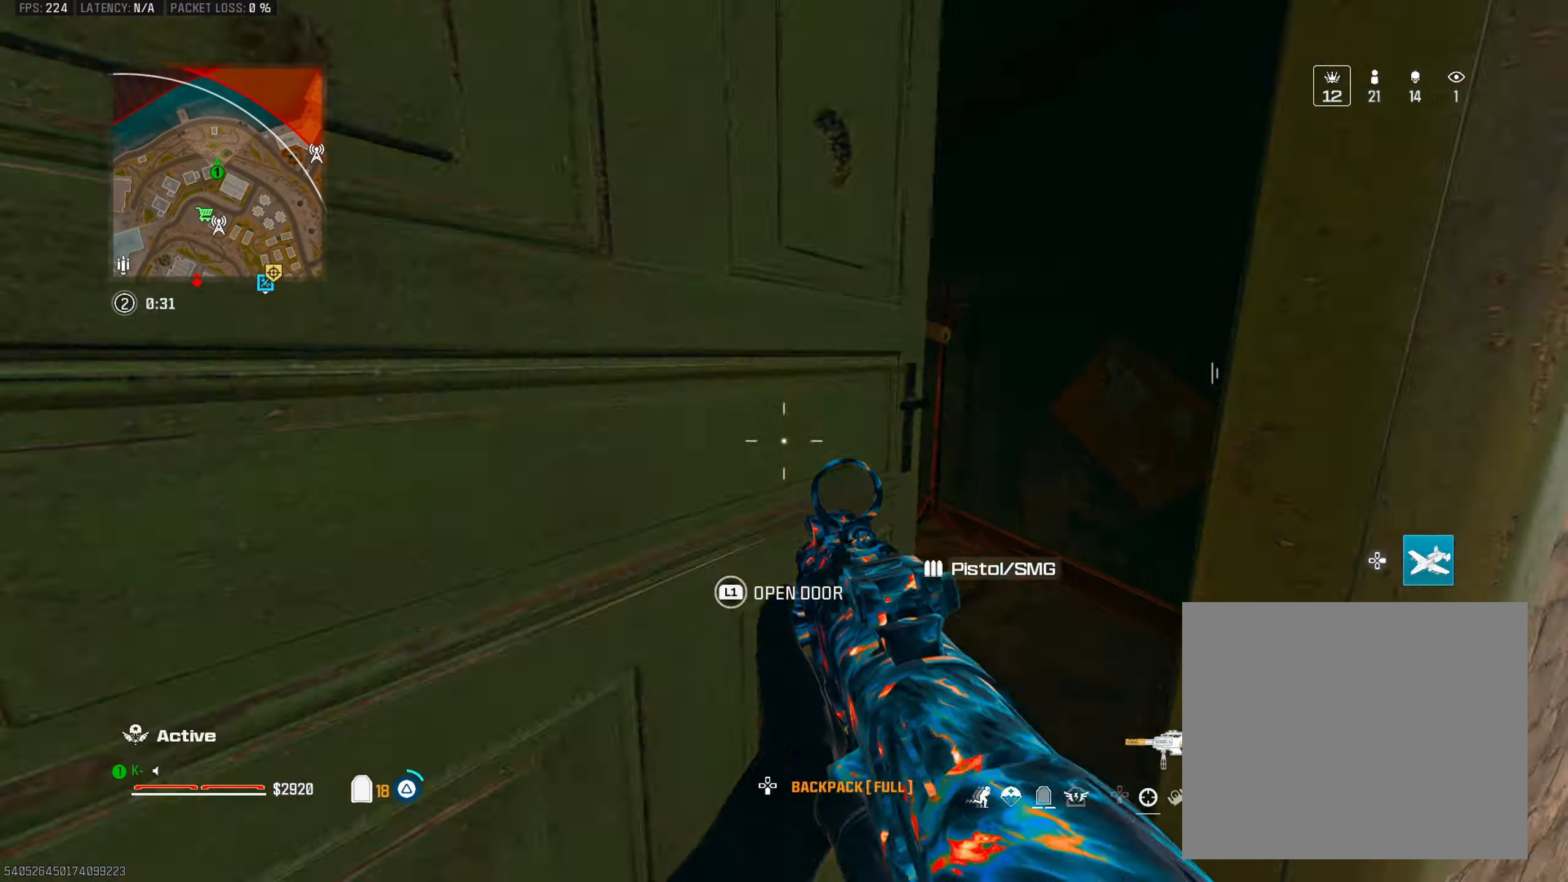
{"buttons": ["TRIANGLE"], "left_stick": "up", "right_stick": "right", "events": [[66, "TRIANGLE", "up"], [83, "L3", "up"], [100, "right_stick", "left"], [133, "TRIANGLE", "down"], [133, "left_stick", "left"], [233, "TRIANGLE", "up"], [333, "left_stick", "up"], [350, "L3", "down"], [350, "right_stick", "center"], [433, "right_stick", "right"], [450, "L3", "up"], [467, "TRIANGLE", "down"]]}
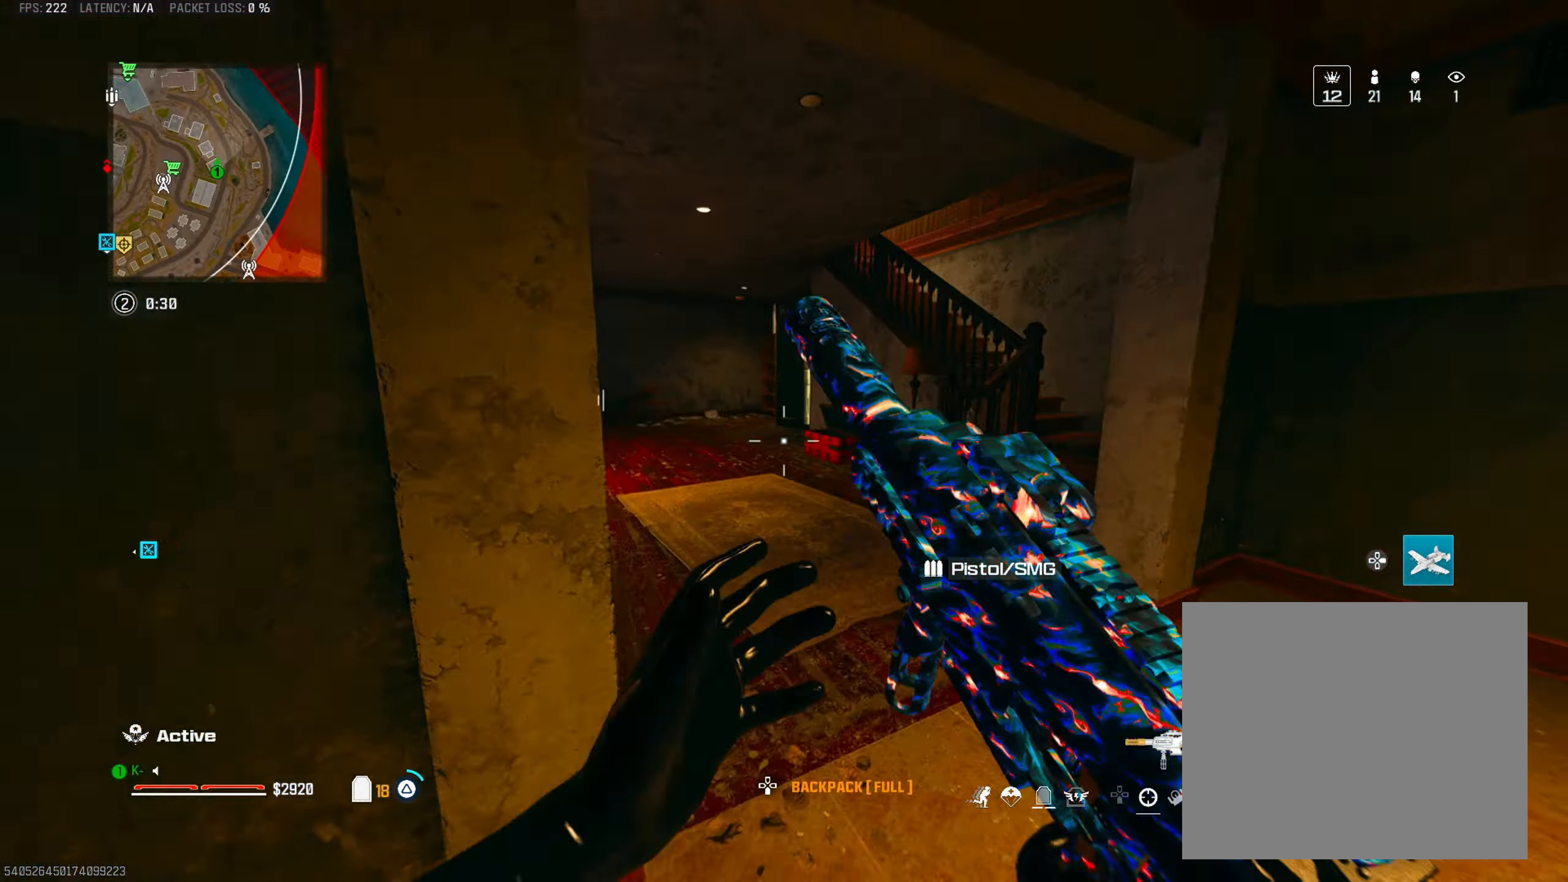
{"buttons": [], "left_stick": "up", "right_stick": "left", "events": [[17, "right_stick", "center"], [100, "TRIANGLE", "up"], [117, "right_stick", "right"], [167, "left_stick", "up-right"], [351, "left_stick", "up"], [367, "right_stick", "left"], [401, "TRIANGLE", "down"], [501, "TRIANGLE", "up"]]}
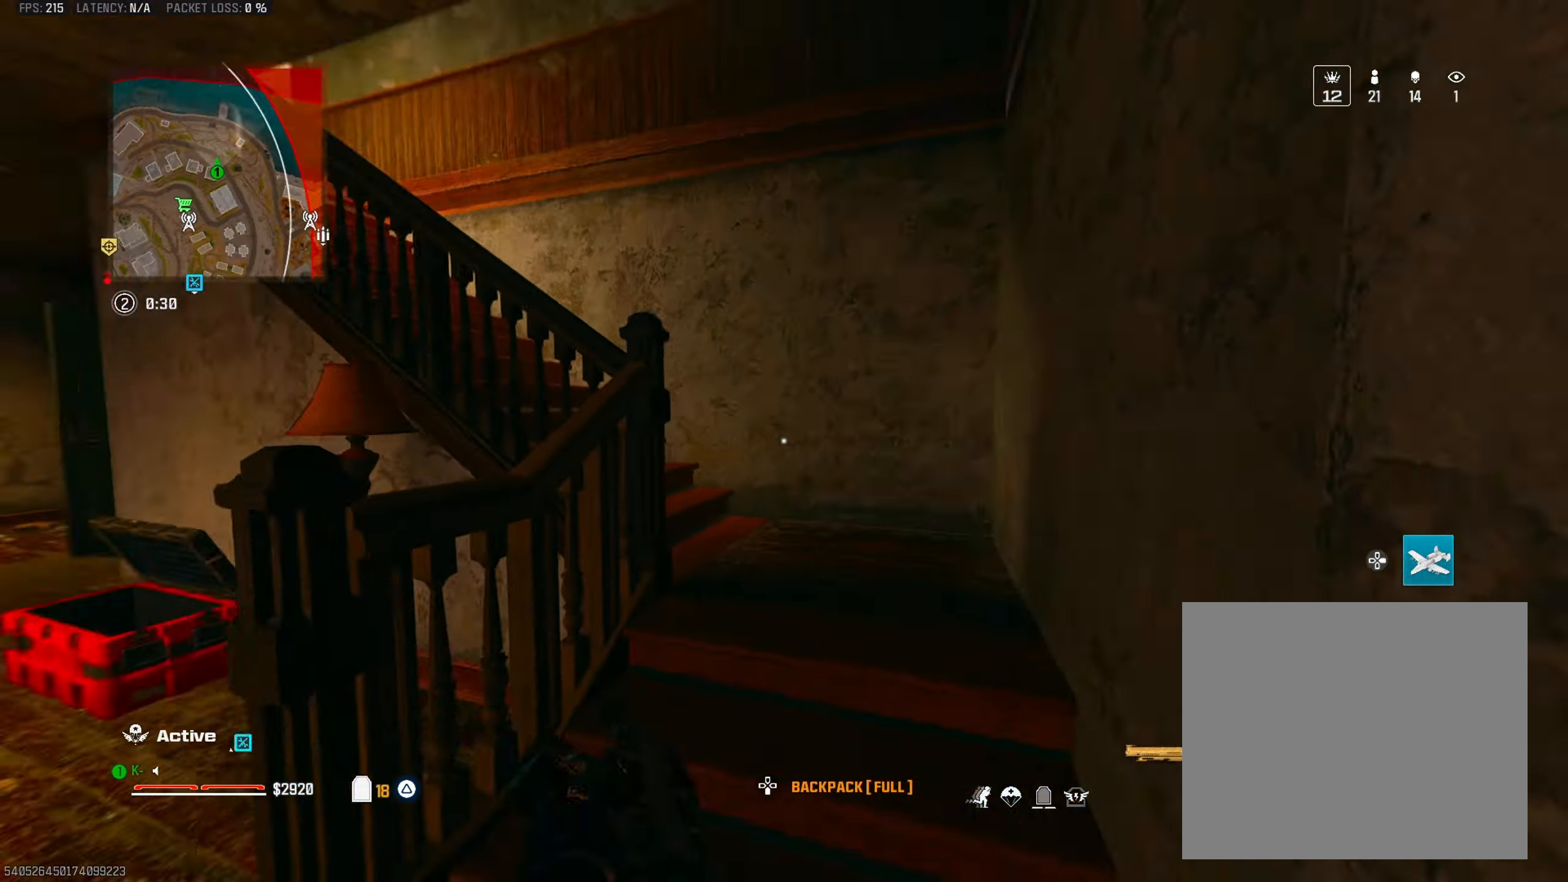
{"buttons": [], "left_stick": "up", "right_stick": "left", "events": [[33, "right_stick", "center"], [66, "TRIANGLE", "down"], [83, "right_stick", "right"], [167, "TRIANGLE", "up"], [200, "right_stick", "left"], [217, "TRIANGLE", "down"], [300, "TRIANGLE", "up"], [367, "right_stick", "center"], [383, "TRIANGLE", "down"], [484, "TRIANGLE", "up"], [484, "right_stick", "left"]]}
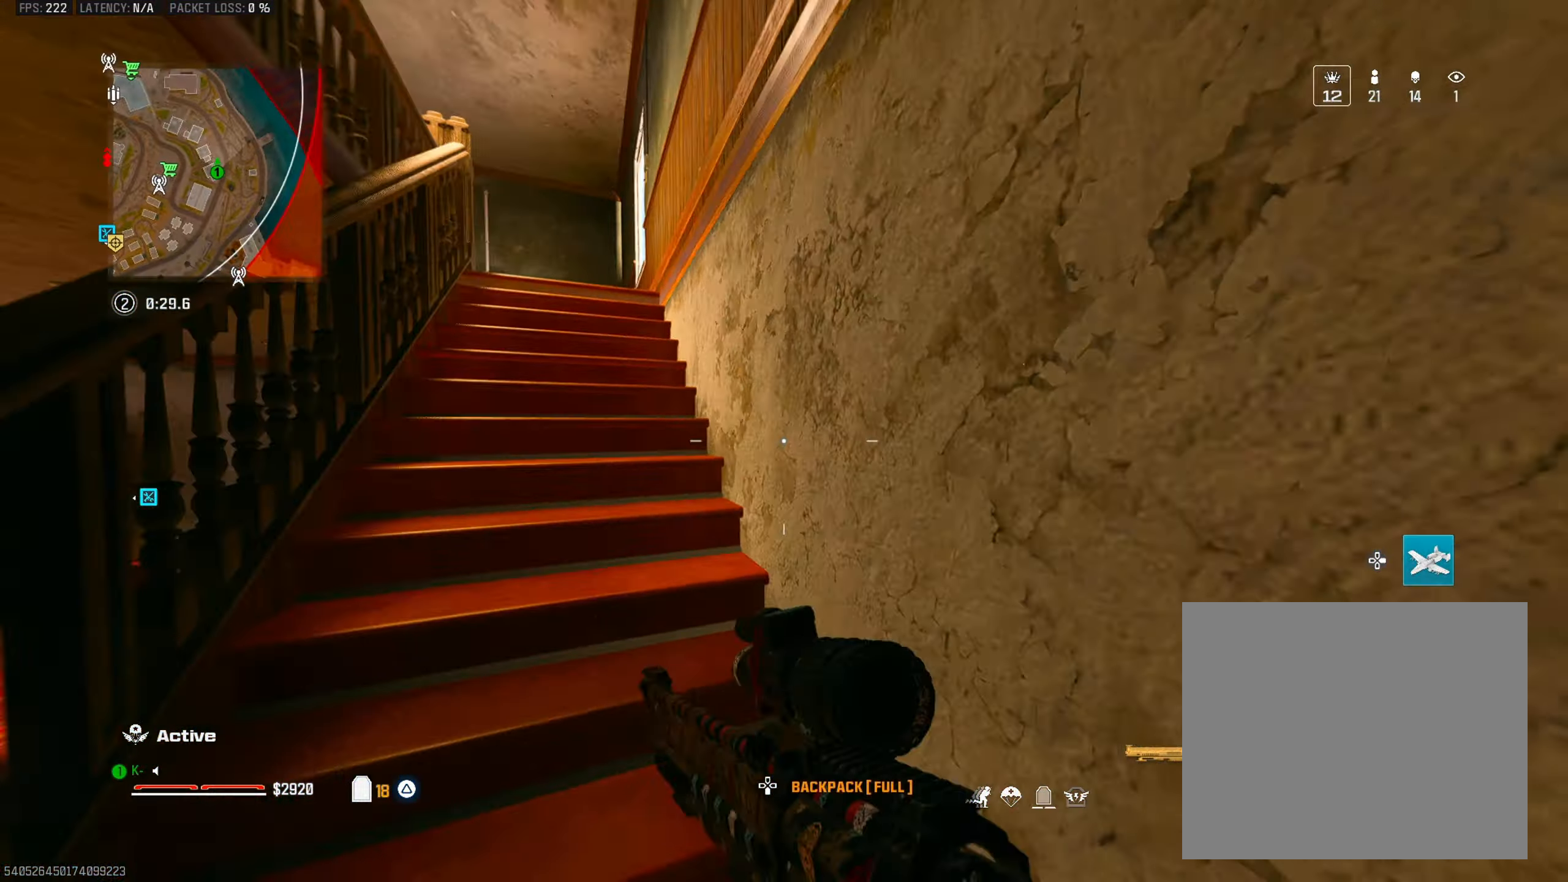
{"buttons": [], "left_stick": "up", "right_stick": "center", "events": [[50, "right_stick", "up-left"], [67, "TRIANGLE", "down"], [150, "TRIANGLE", "up"], [150, "right_stick", "center"], [217, "TRIANGLE", "down"], [234, "right_stick", "right"], [301, "TRIANGLE", "up"], [384, "right_stick", "center"]]}
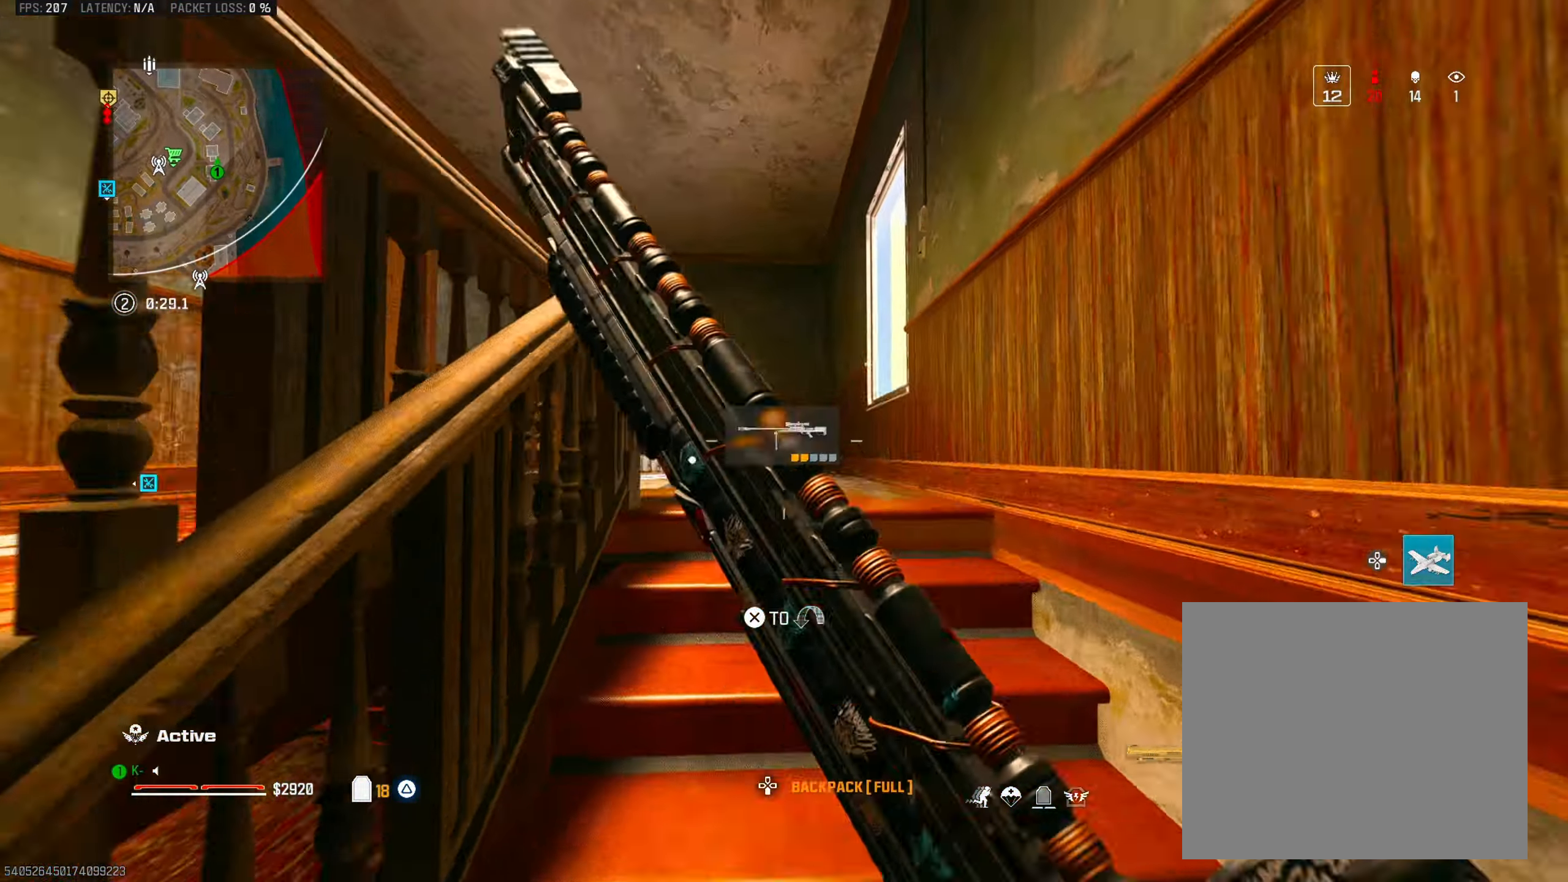
{"buttons": [], "left_stick": "down-left", "right_stick": "right", "events": [[50, "CIRCLE", "down"], [183, "CIRCLE", "up"], [233, "right_stick", "right"], [383, "CROSS", "down"], [450, "left_stick", "down-left"], [484, "CROSS", "up"]]}
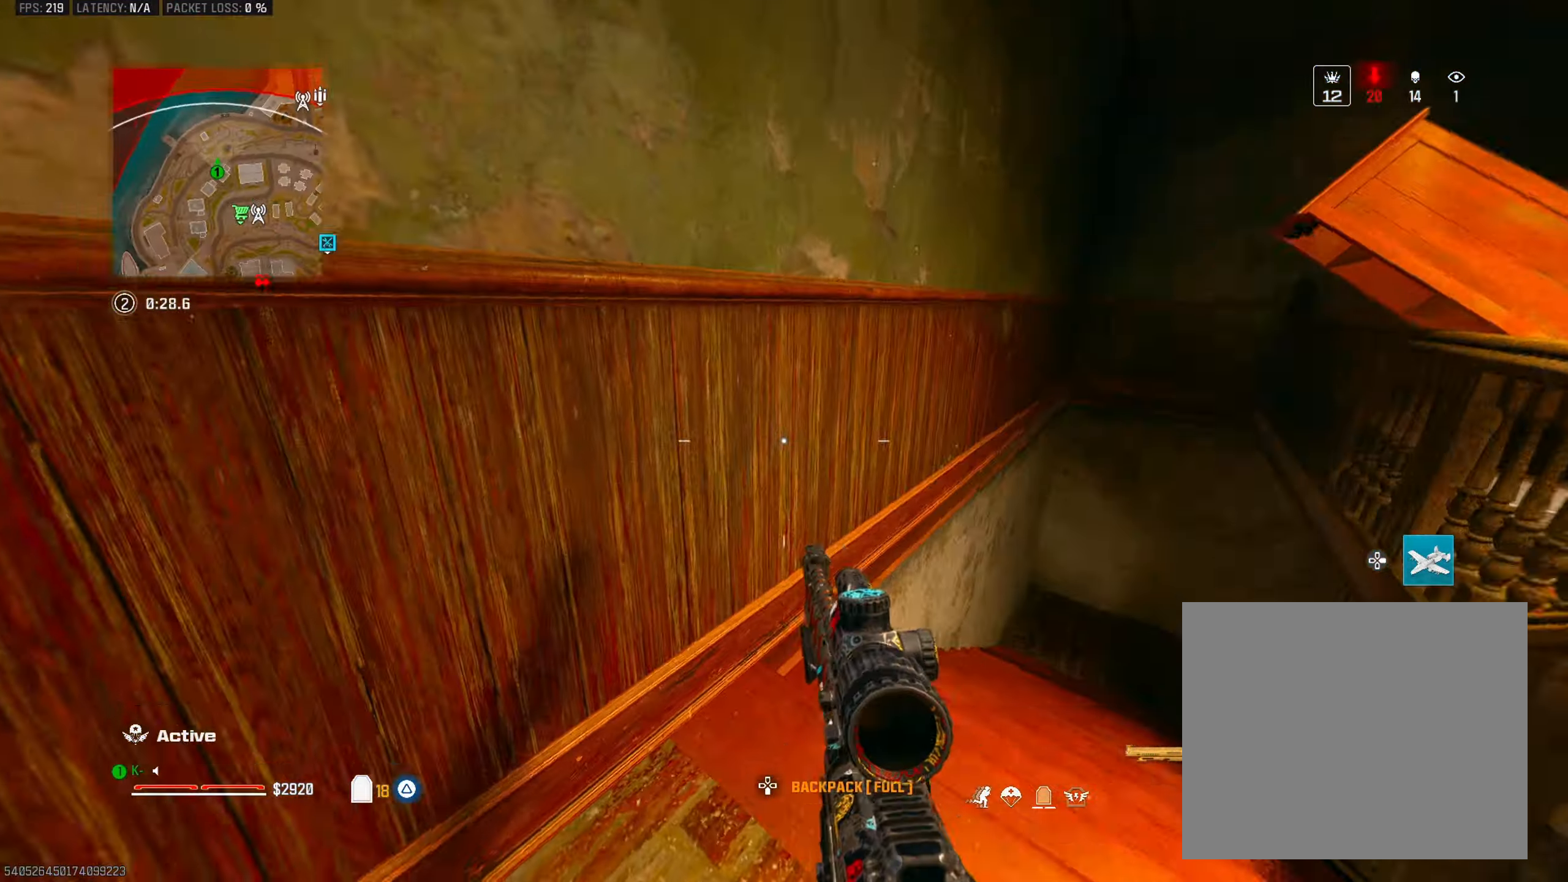
{"buttons": [], "left_stick": "down-left", "right_stick": "center", "events": [[66, "right_stick", "center"]]}
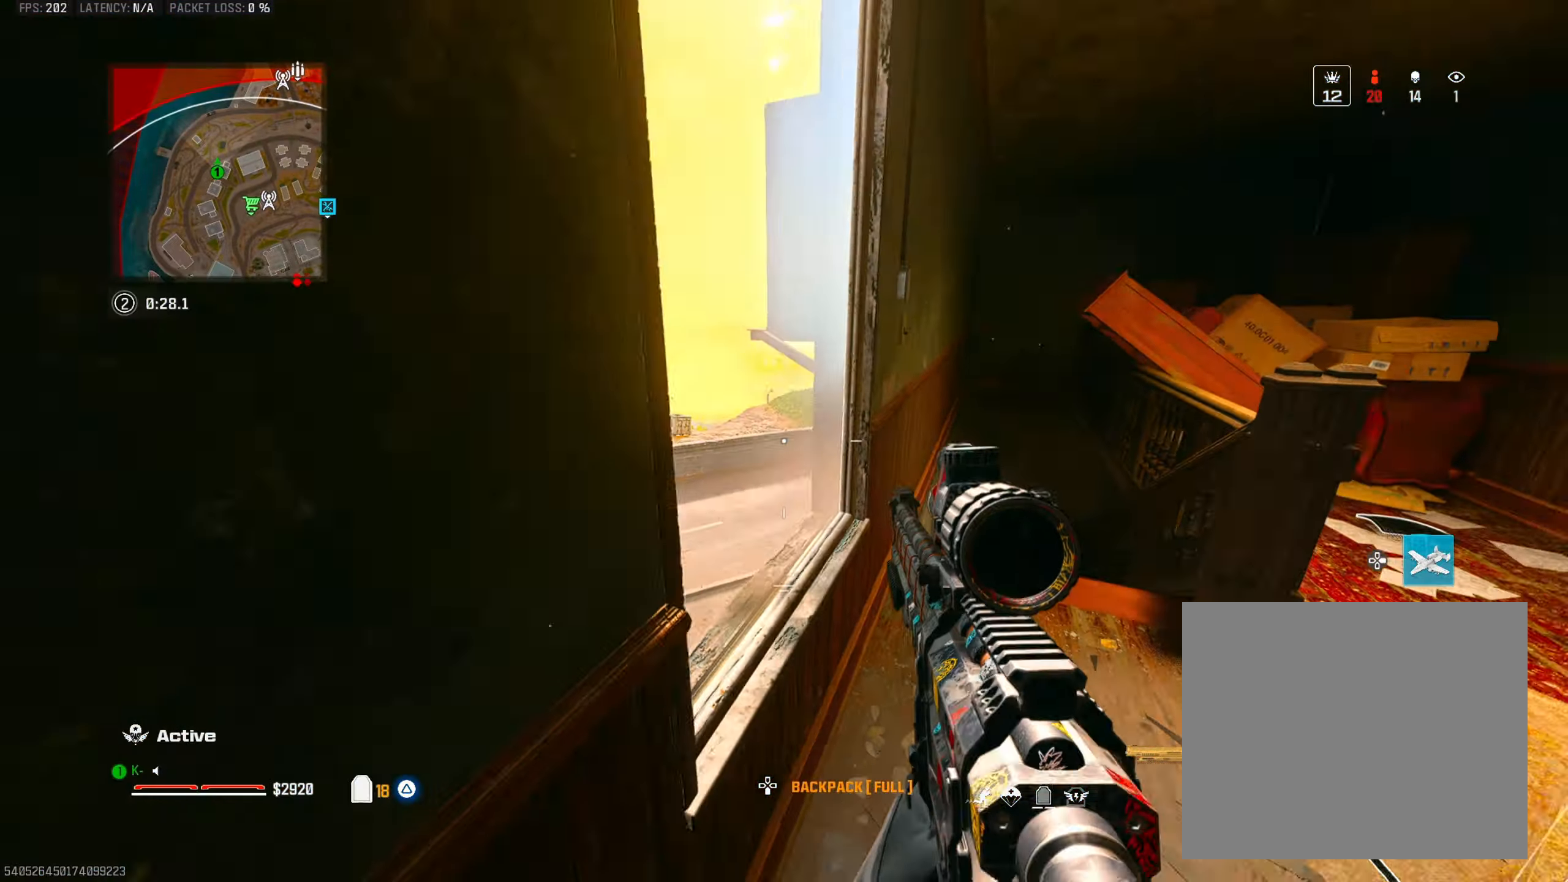
{"buttons": [], "left_stick": "center", "right_stick": "center", "events": [[67, "left_stick", "center"], [117, "left_stick", "up-right"], [300, "left_stick", "center"], [350, "left_stick", "down-left"], [484, "left_stick", "center"]]}
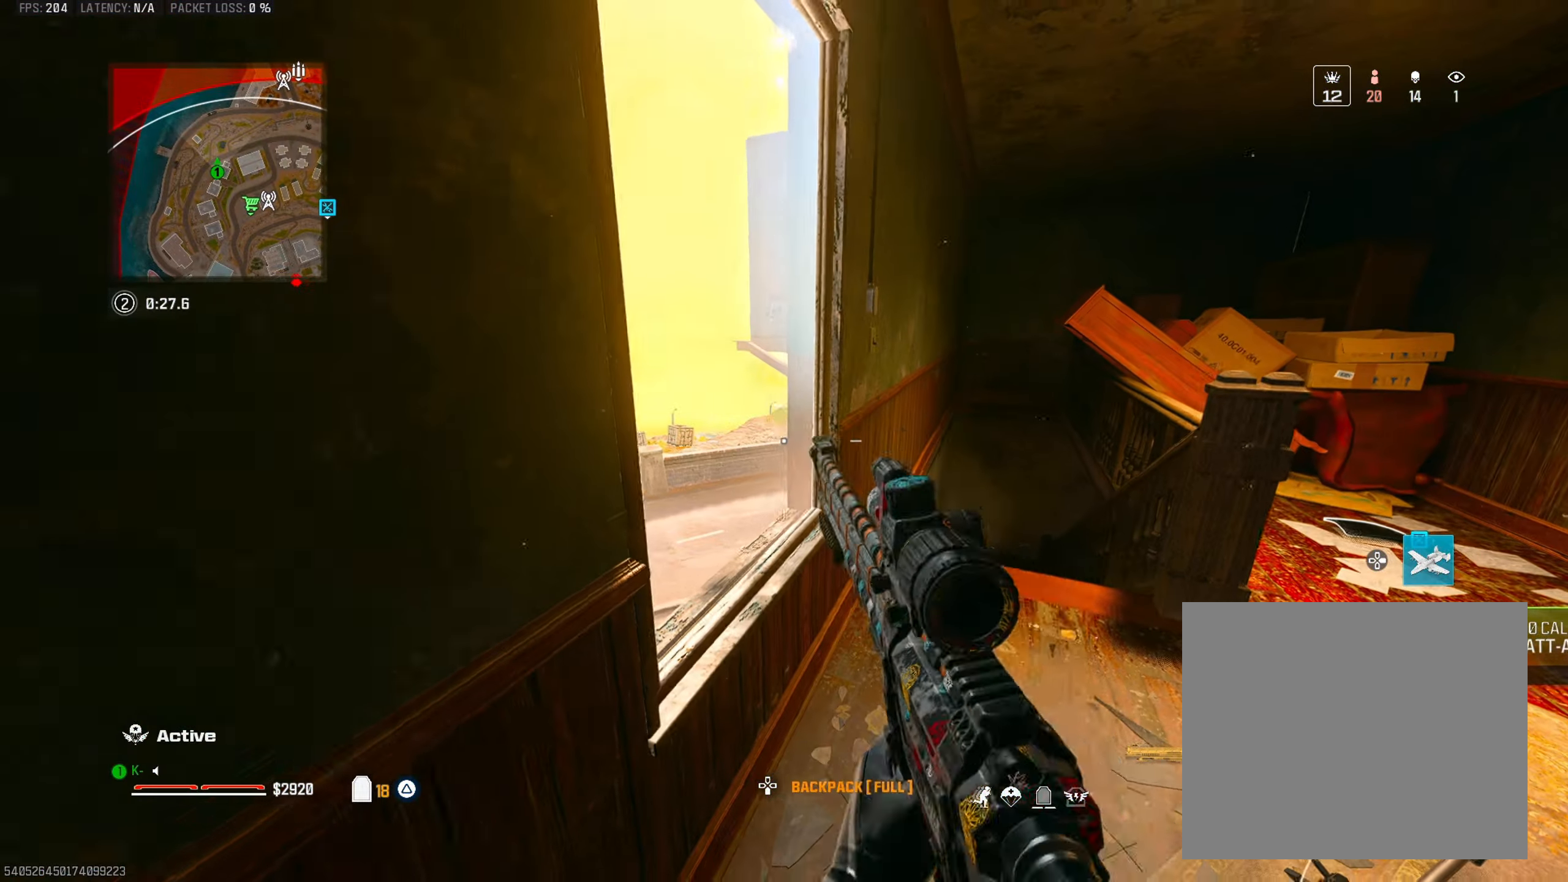
{"buttons": ["L3"], "left_stick": "up", "right_stick": "right", "events": [[33, "left_stick", "up-right"], [133, "left_stick", "center"], [183, "left_stick", "down-left"], [266, "right_stick", "right"], [300, "TRIANGLE", "down"], [300, "left_stick", "up-right"], [383, "left_stick", "up"], [400, "L3", "down"], [417, "TRIANGLE", "up"]]}
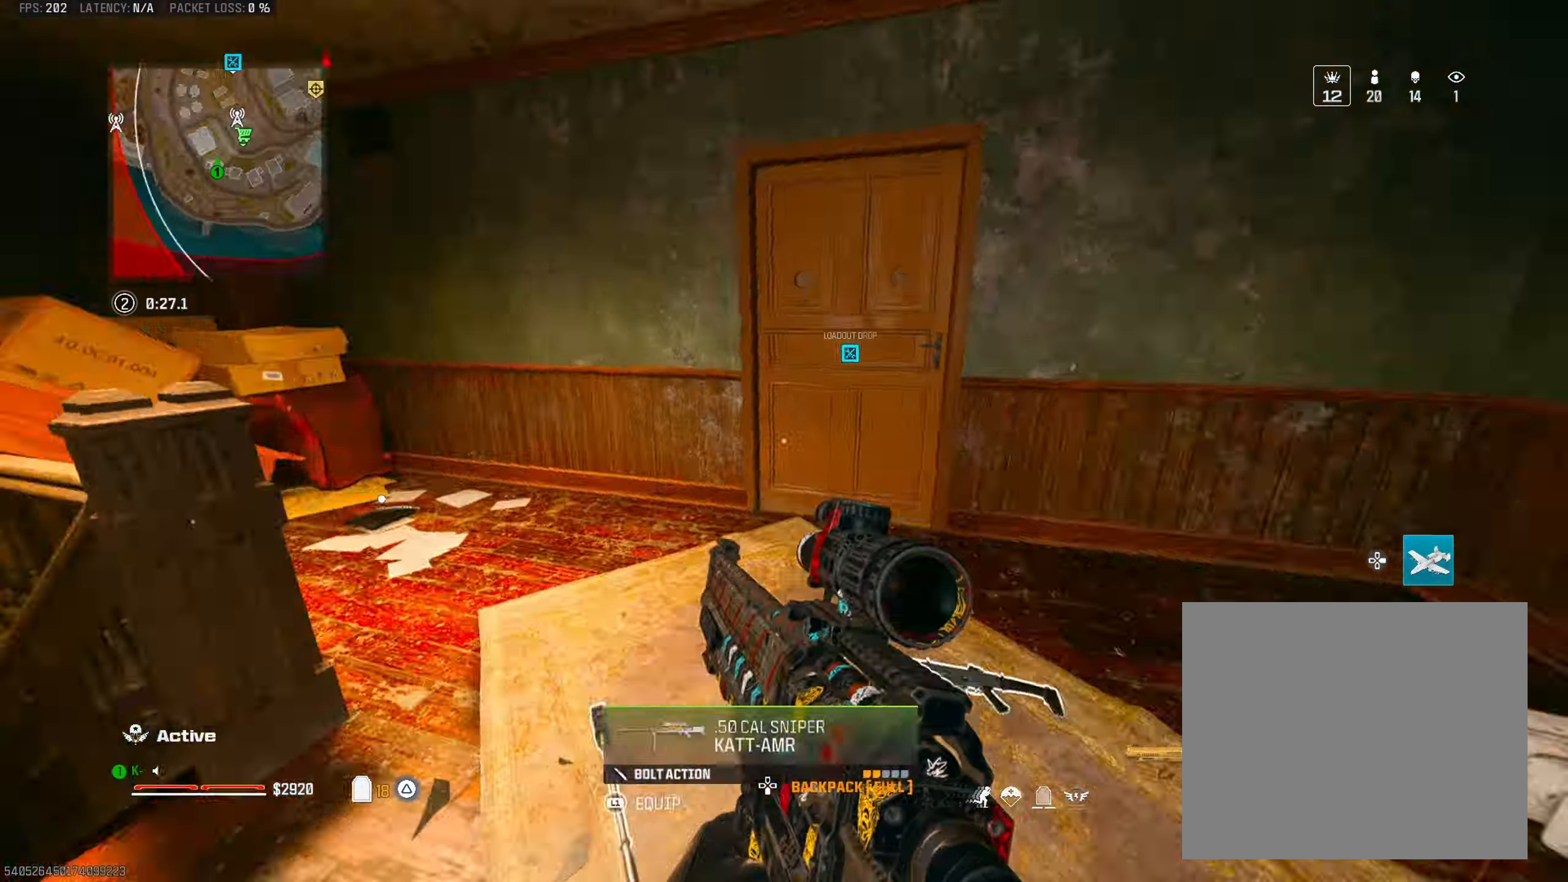
{"buttons": ["L3"], "left_stick": "up-left", "right_stick": "left", "events": [[17, "L3", "up"], [50, "left_stick", "up-left"], [67, "right_stick", "center"], [150, "TRIANGLE", "down"], [234, "left_stick", "down-left"], [250, "TRIANGLE", "up"], [267, "right_stick", "right"], [317, "TRIANGLE", "down"], [367, "left_stick", "up-right"], [434, "TRIANGLE", "up"], [434, "left_stick", "up-left"], [434, "right_stick", "left"], [450, "L3", "down"]]}
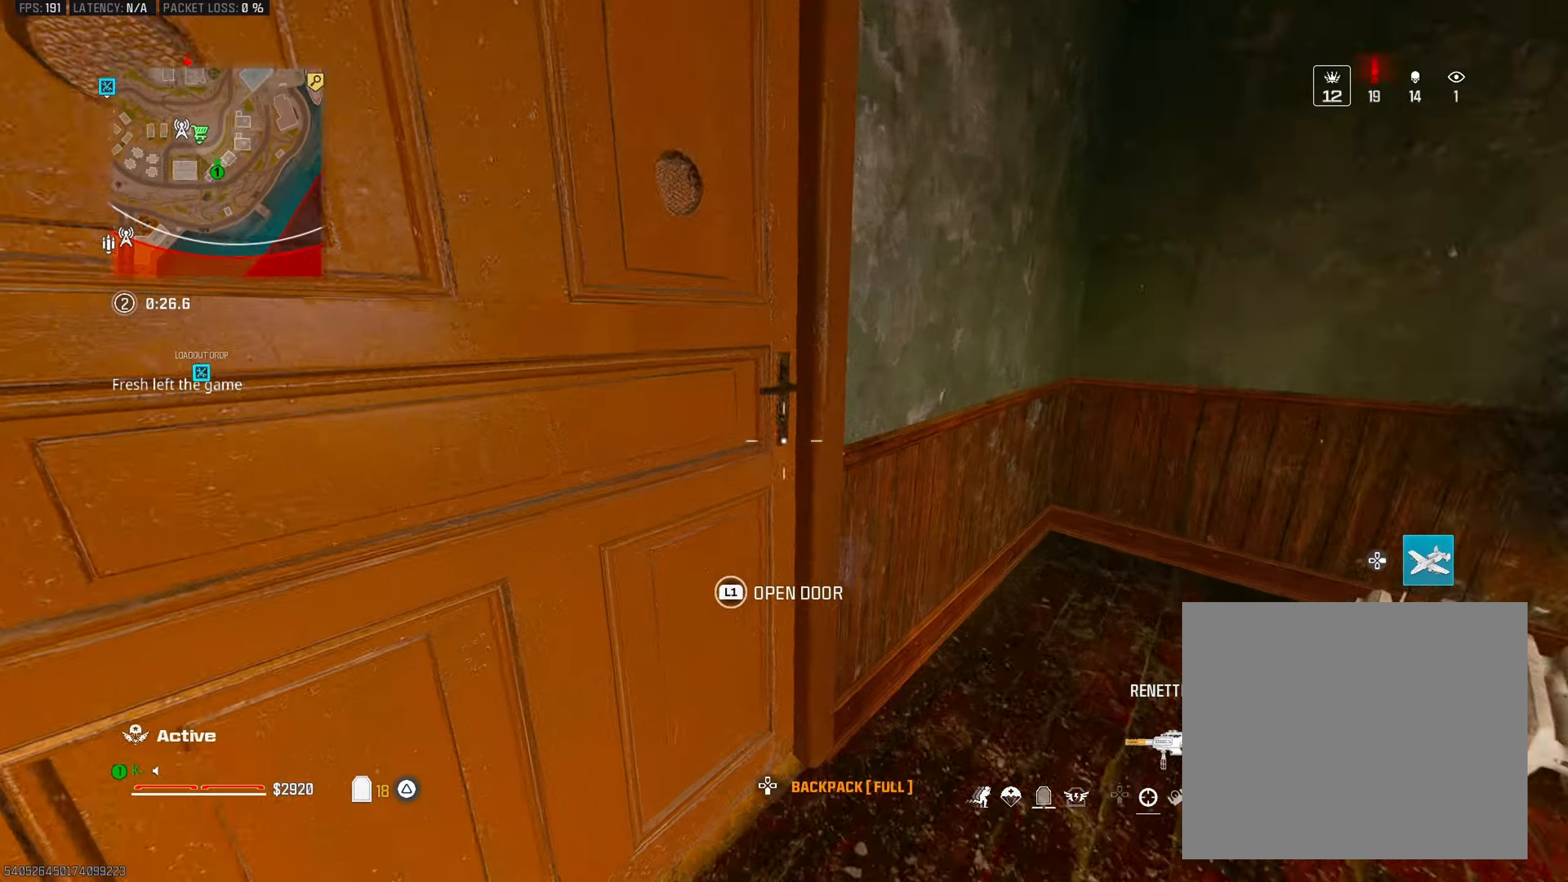
{"buttons": [], "left_stick": "up-left", "right_stick": "left", "events": [[16, "TRIANGLE", "down"], [50, "right_stick", "up-left"], [100, "L3", "up"], [116, "TRIANGLE", "up"], [166, "TRIANGLE", "down"], [166, "right_stick", "center"], [266, "TRIANGLE", "up"], [350, "right_stick", "left"], [367, "TRIANGLE", "down"], [467, "TRIANGLE", "up"]]}
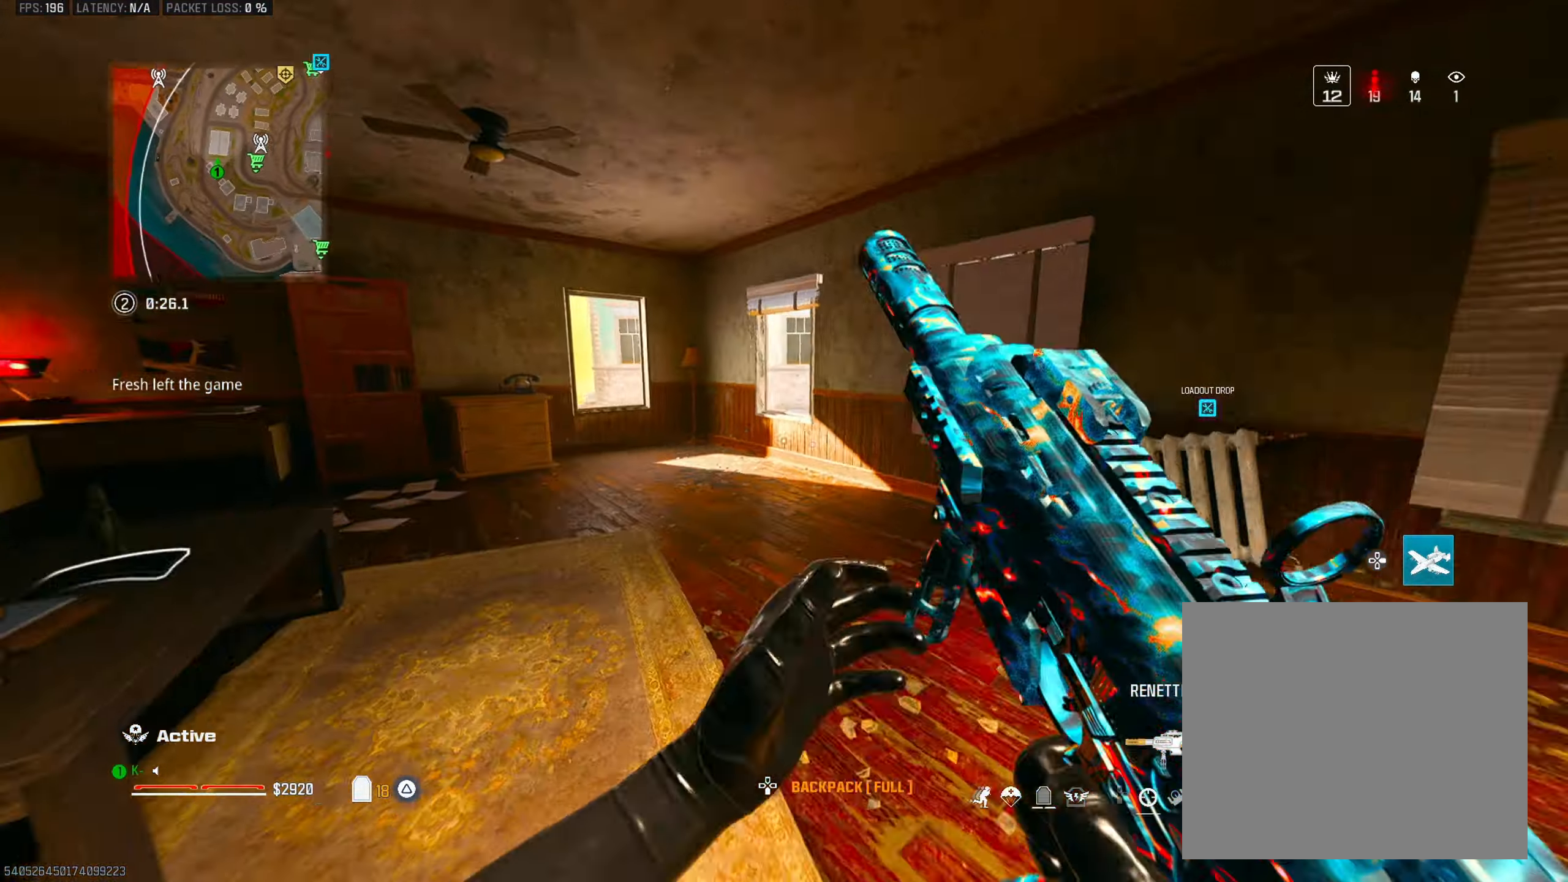
{"buttons": [], "left_stick": "up", "right_stick": "center", "events": [[50, "right_stick", "center"], [133, "CIRCLE", "down"], [150, "right_stick", "left"], [234, "right_stick", "center"], [267, "CIRCLE", "up"], [300, "left_stick", "up"]]}
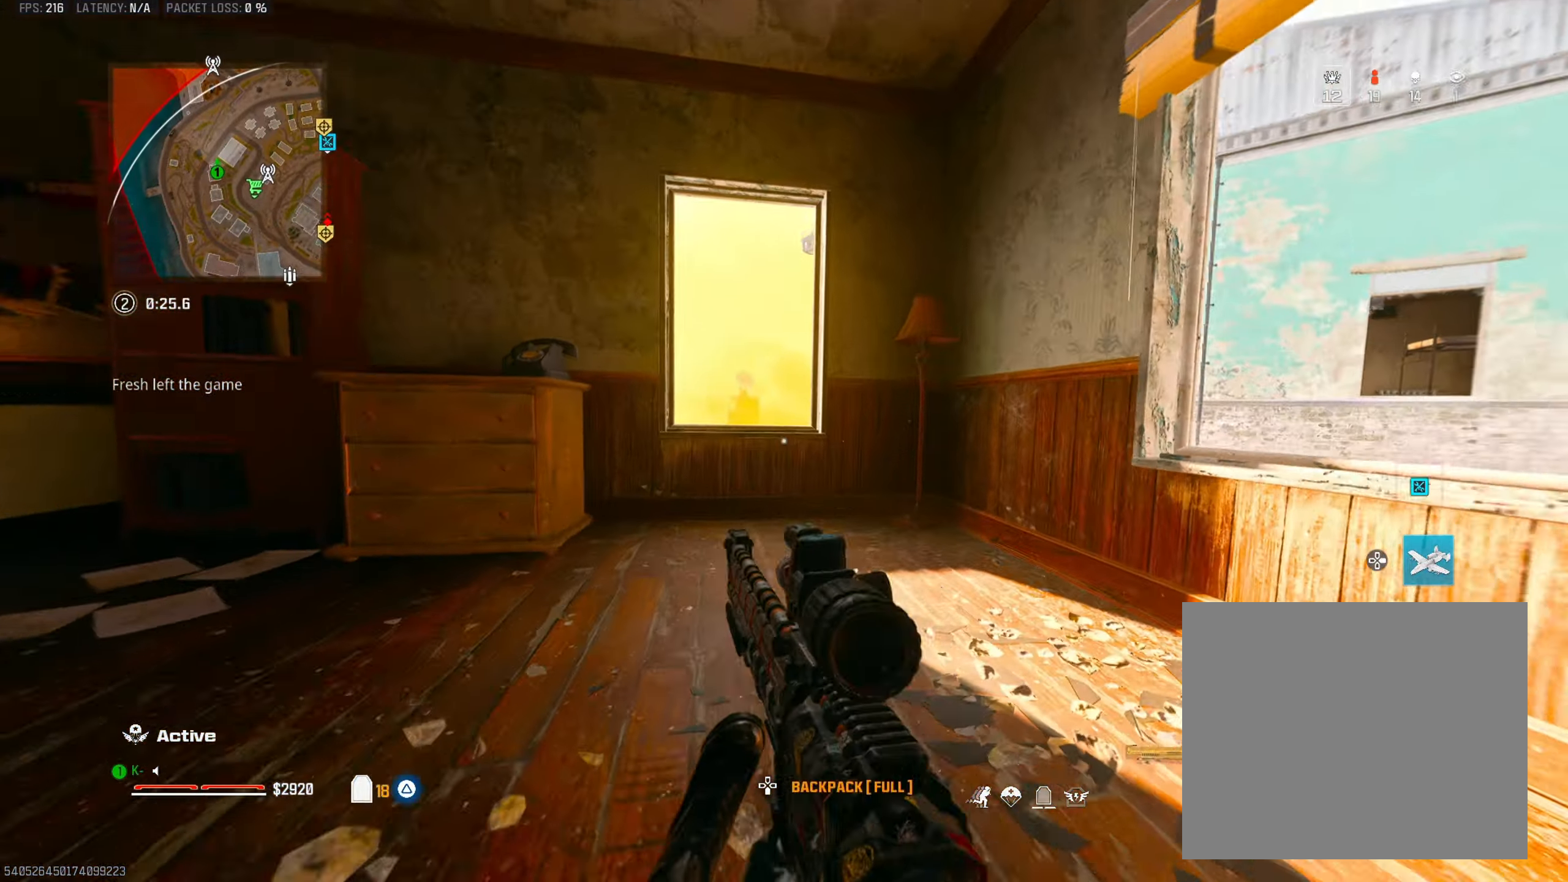
{"buttons": [], "left_stick": "right", "right_stick": "center", "events": [[33, "CROSS", "down"], [66, "right_stick", "down"], [150, "CROSS", "up"], [166, "right_stick", "center"], [216, "left_stick", "left"], [350, "left_stick", "center"], [467, "left_stick", "right"]]}
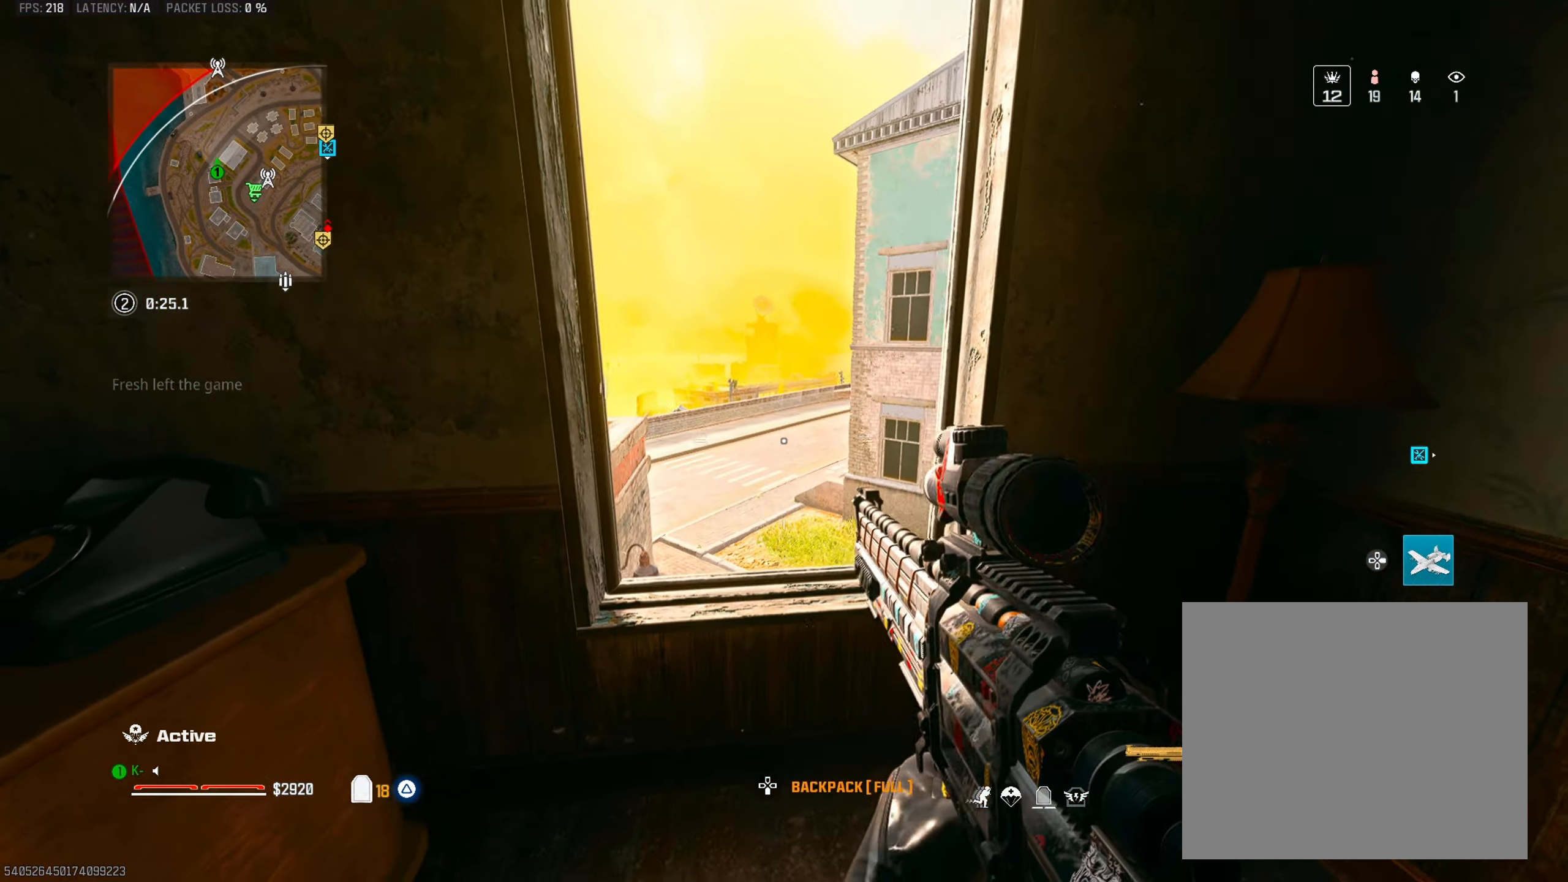
{"buttons": [], "left_stick": "left", "right_stick": "center", "events": [[250, "left_stick", "left"]]}
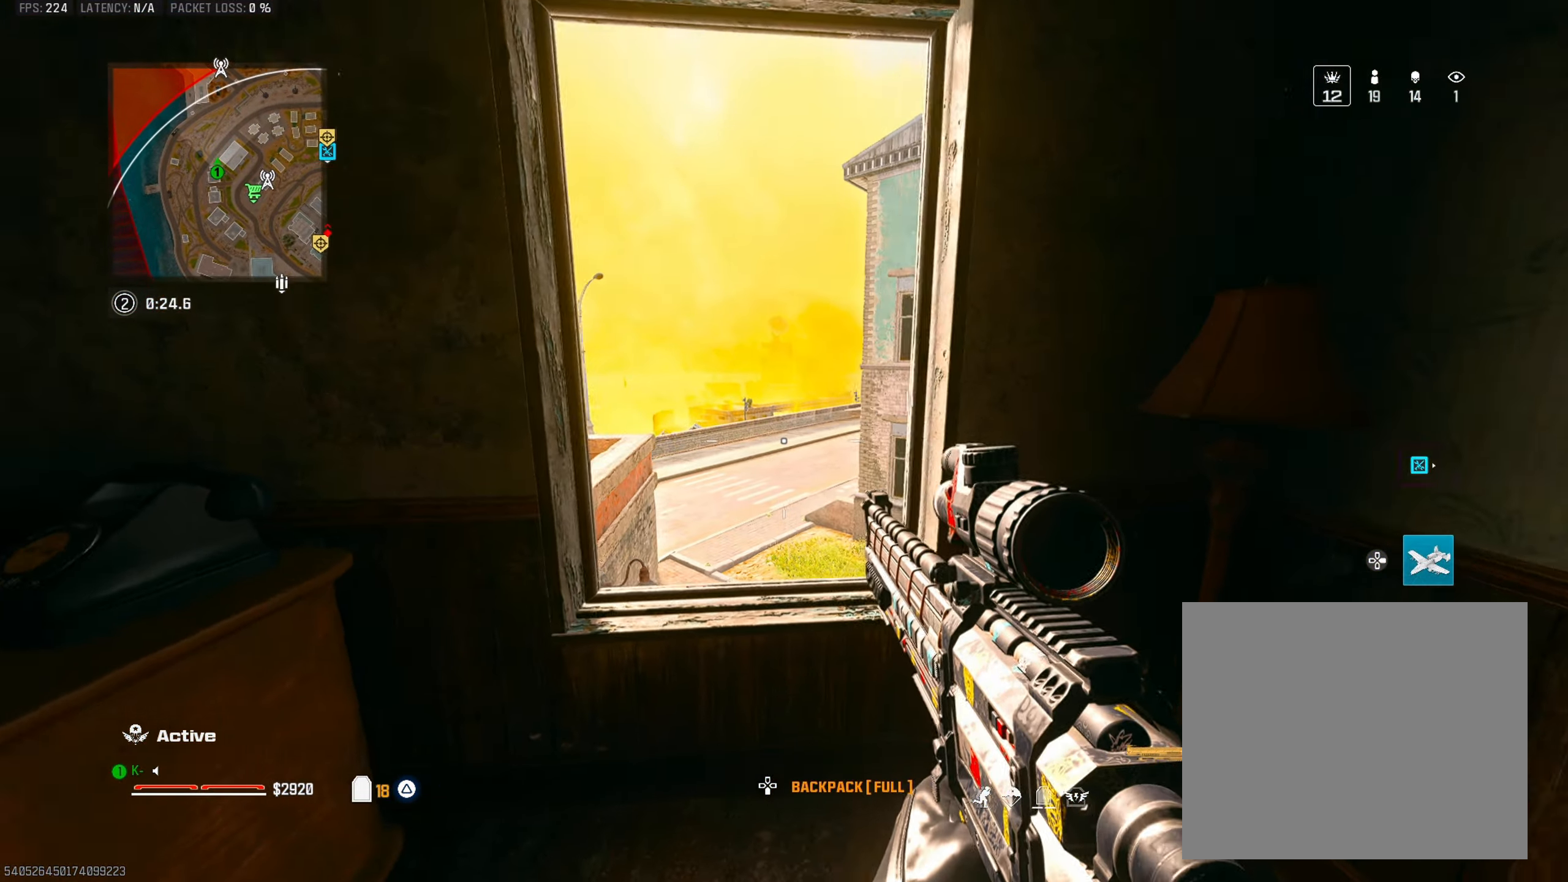
{"buttons": [], "left_stick": "right", "right_stick": "center", "events": [[133, "left_stick", "center"], [183, "left_stick", "right"]]}
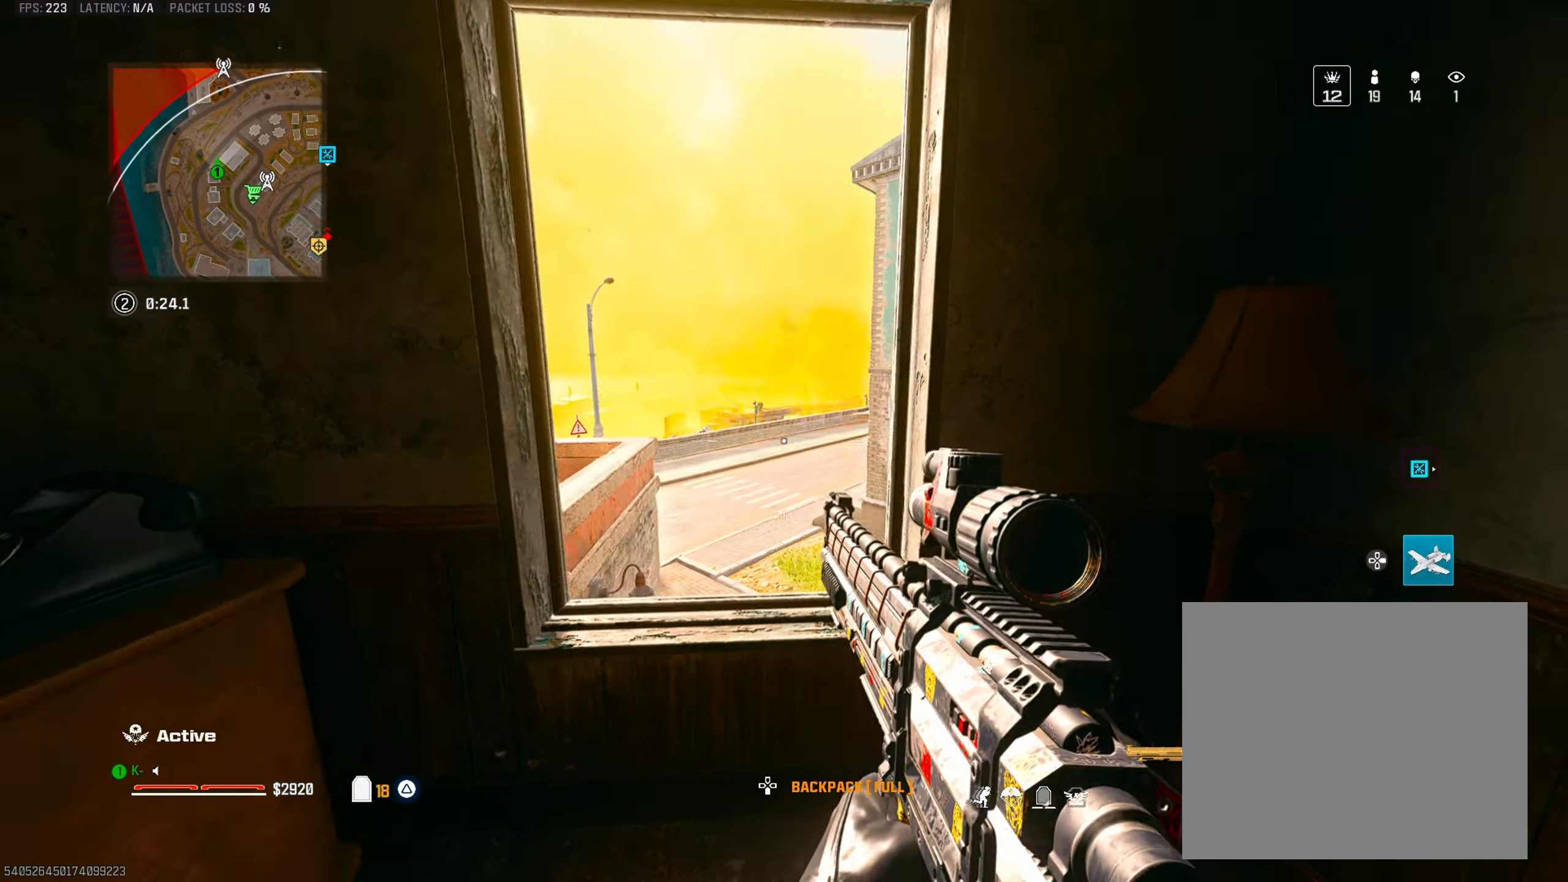
{"buttons": ["L3"], "left_stick": "up-left", "right_stick": "left", "events": [[150, "left_stick", "left"], [217, "right_stick", "left"], [250, "TRIANGLE", "down"], [367, "TRIANGLE", "up"], [367, "left_stick", "up-left"], [450, "L3", "down"]]}
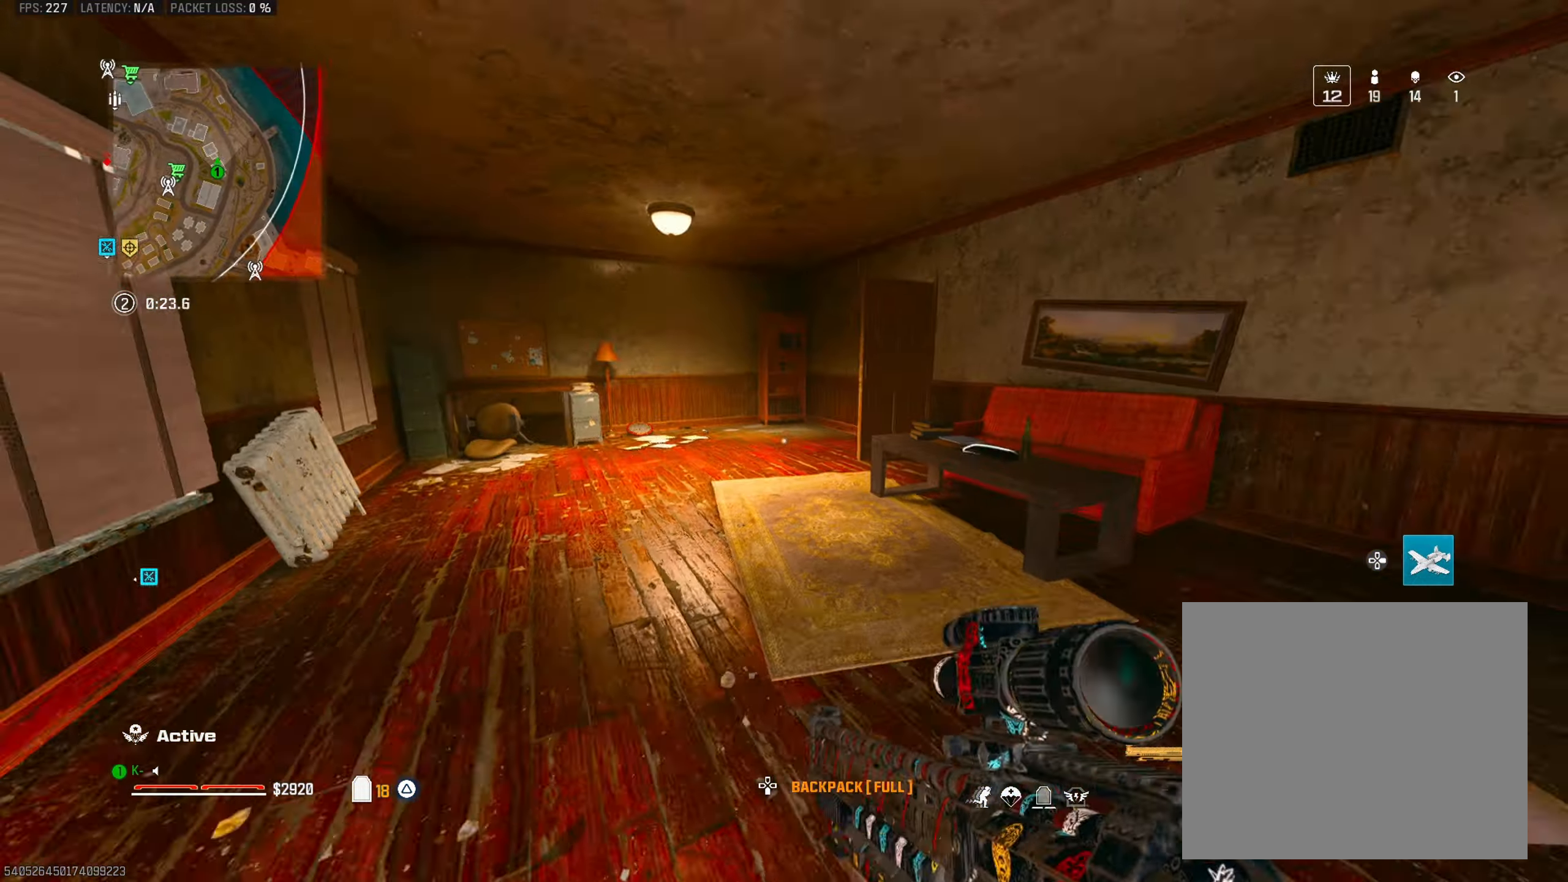
{"buttons": [], "left_stick": "up", "right_stick": "center", "events": [[33, "right_stick", "center"], [50, "L3", "up"], [83, "TRIANGLE", "down"], [166, "TRIANGLE", "up"], [250, "TRIANGLE", "down"], [283, "right_stick", "left"], [333, "TRIANGLE", "up"], [433, "TRIANGLE", "down"], [467, "left_stick", "up"], [467, "right_stick", "center"], [500, "TRIANGLE", "up"]]}
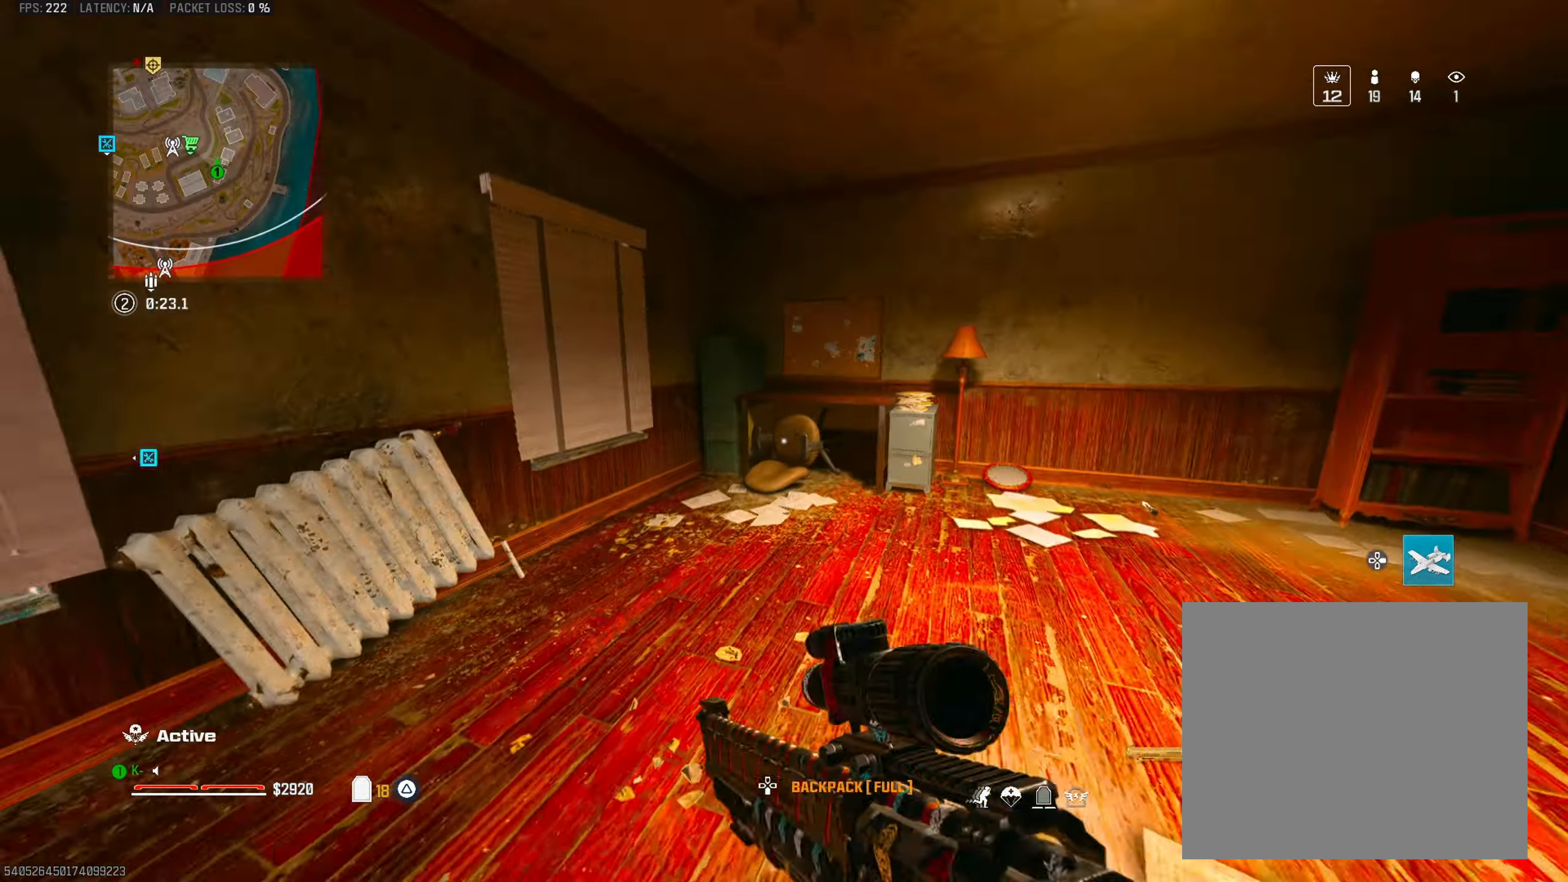
{"buttons": [], "left_stick": "up-right", "right_stick": "right", "events": [[50, "left_stick", "up-right"], [67, "right_stick", "right"], [83, "TRIANGLE", "down"], [167, "TRIANGLE", "up"], [267, "TRIANGLE", "down"], [334, "right_stick", "center"], [350, "TRIANGLE", "up"], [450, "right_stick", "right"]]}
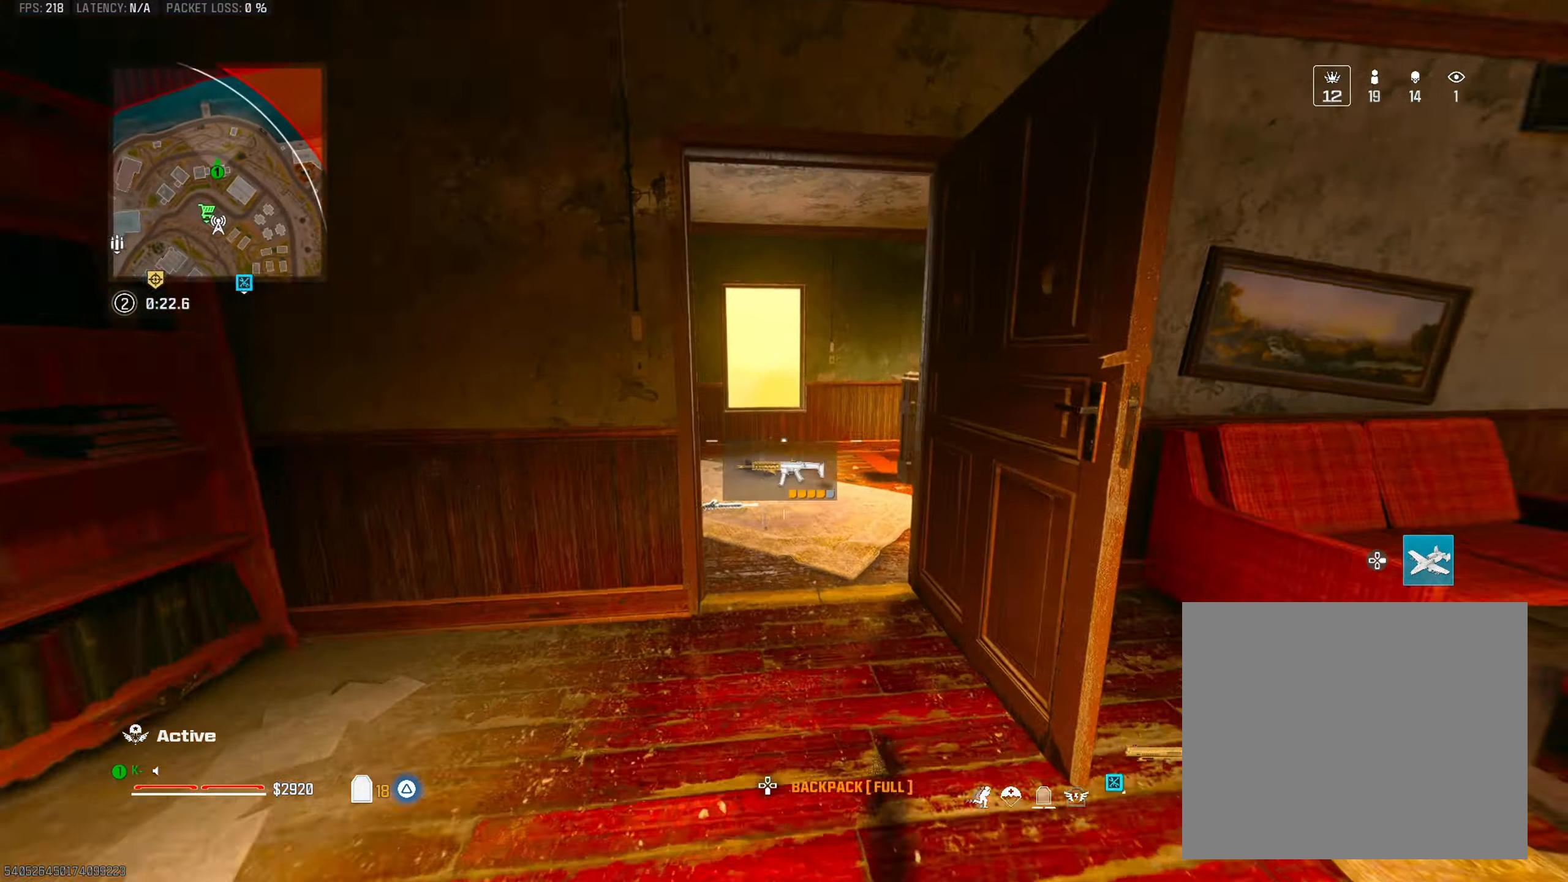
{"buttons": ["CIRCLE"], "left_stick": "up", "right_stick": "center", "events": [[16, "right_stick", "center"], [66, "TRIANGLE", "down"], [133, "TRIANGLE", "up"], [166, "left_stick", "up"], [183, "right_stick", "left"], [283, "right_stick", "center"], [300, "L3", "down"], [417, "L3", "up"], [483, "CIRCLE", "down"]]}
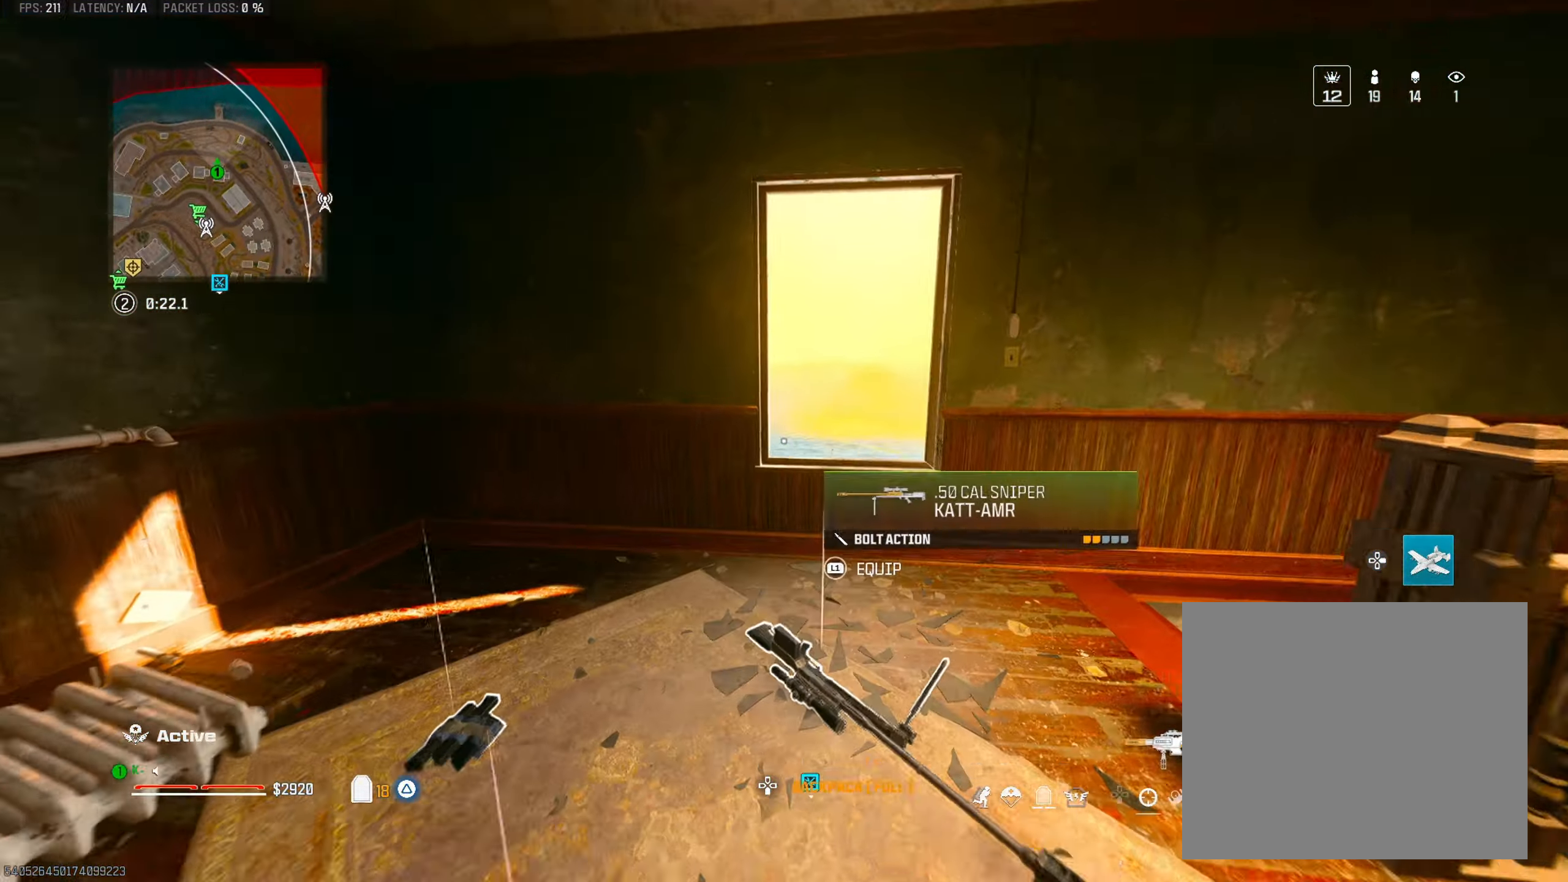
{"buttons": [], "left_stick": "up", "right_stick": "down", "events": [[67, "CIRCLE", "up"], [367, "CROSS", "down"], [467, "right_stick", "down"], [484, "CROSS", "up"]]}
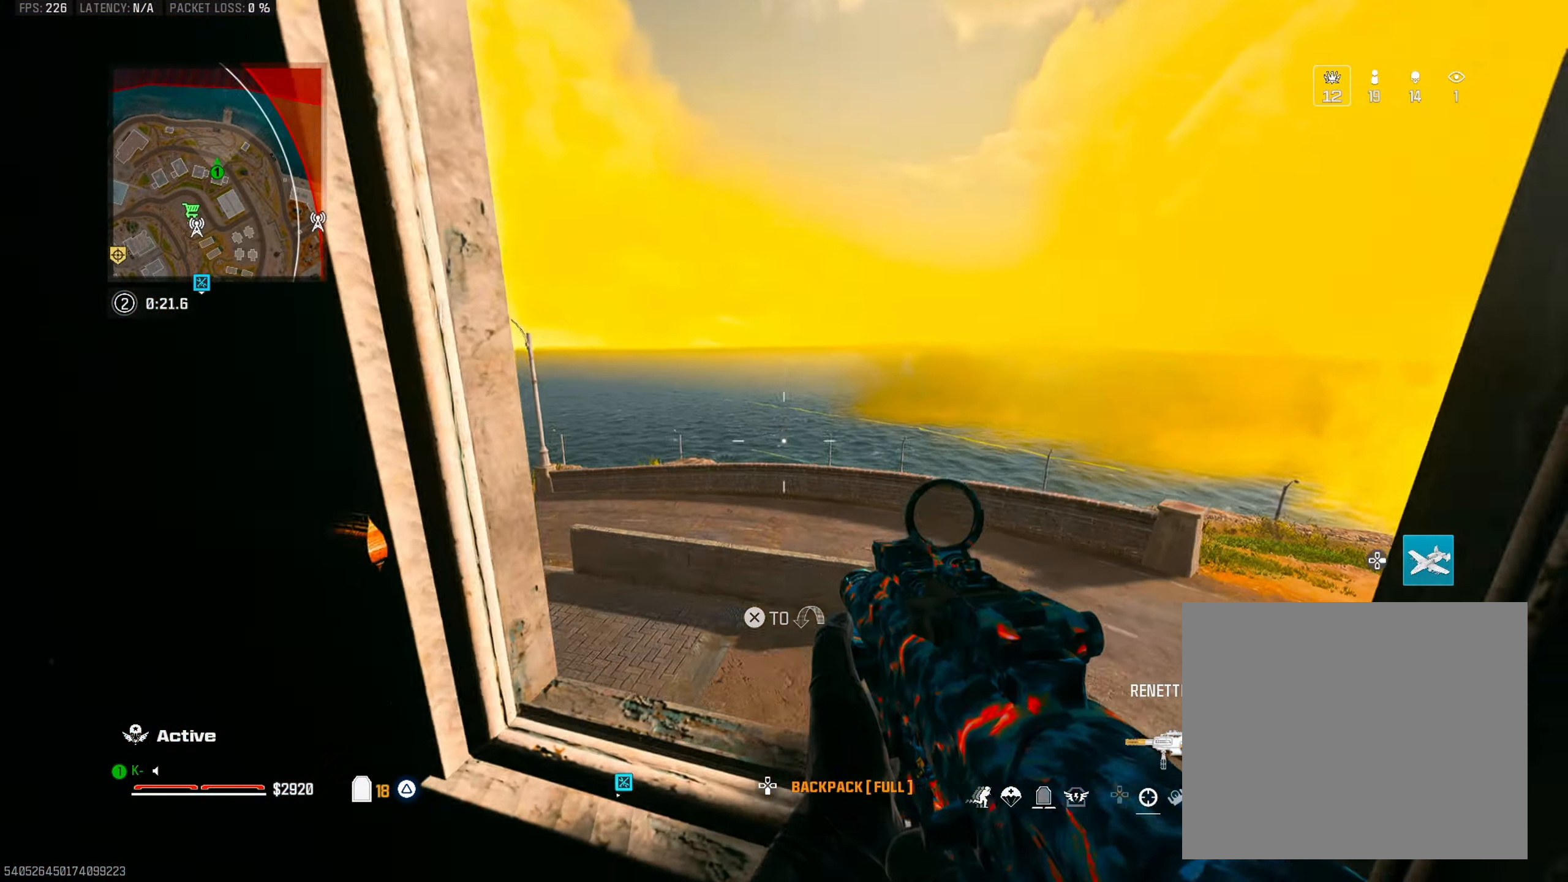
{"buttons": [], "left_stick": "up", "right_stick": "left", "events": [[50, "CROSS", "down"], [133, "CROSS", "up"], [150, "L3", "down"], [200, "right_stick", "center"], [216, "left_stick", "up-left"], [300, "right_stick", "left"], [317, "L3", "up"], [333, "left_stick", "up"], [383, "right_stick", "center"], [450, "right_stick", "left"]]}
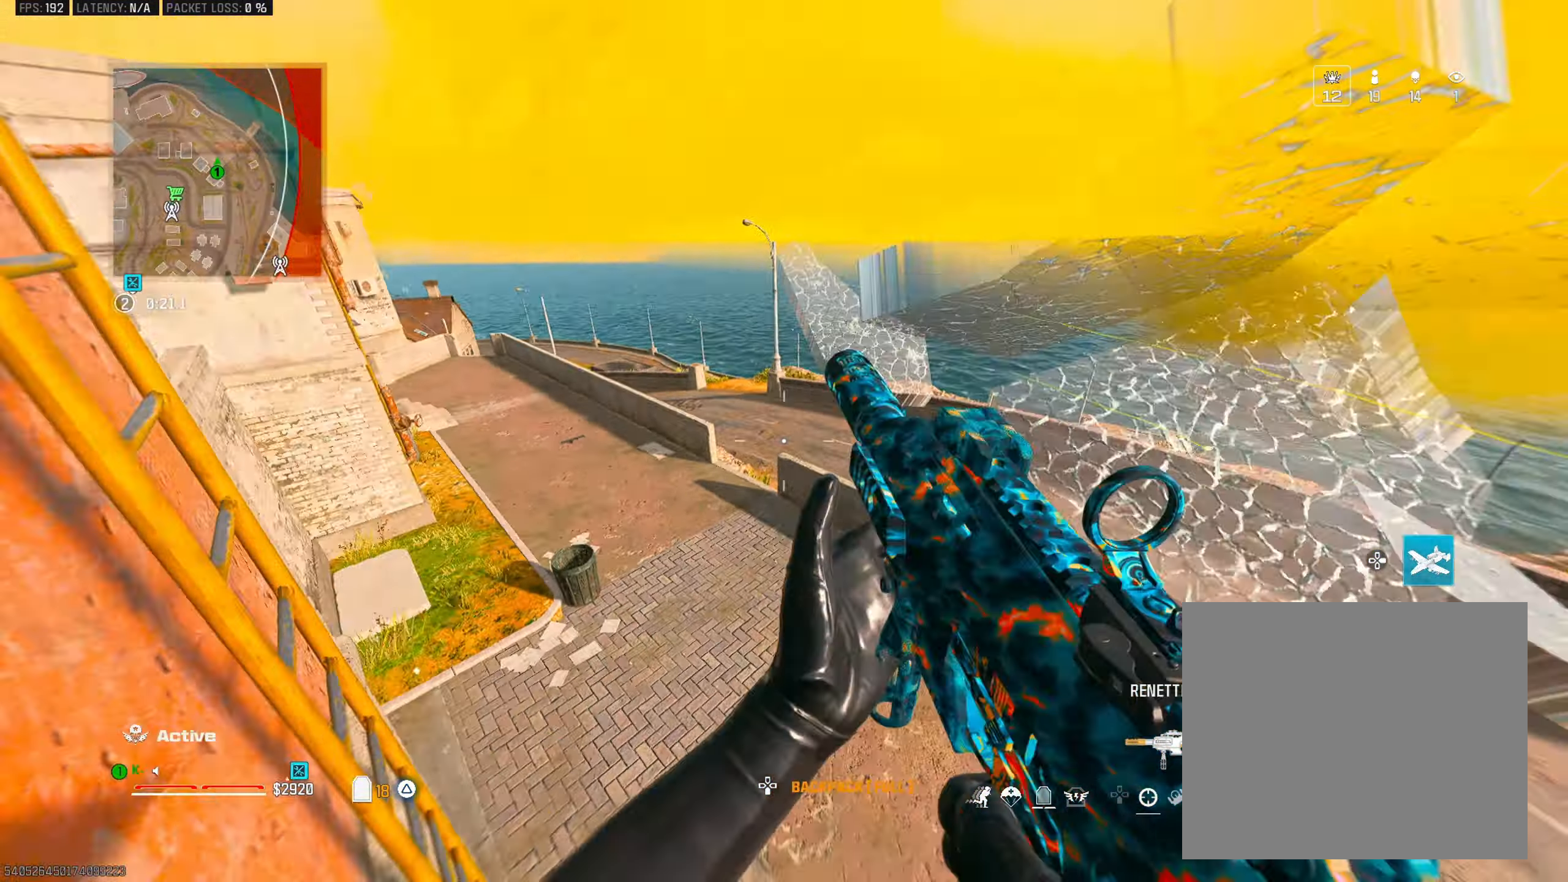
{"buttons": [], "left_stick": "up-left", "right_stick": "center", "events": [[50, "TRIANGLE", "down"], [117, "TRIANGLE", "up"], [150, "right_stick", "center"], [184, "TRIANGLE", "down"], [284, "left_stick", "center"], [300, "TRIANGLE", "up"], [334, "left_stick", "up-left"]]}
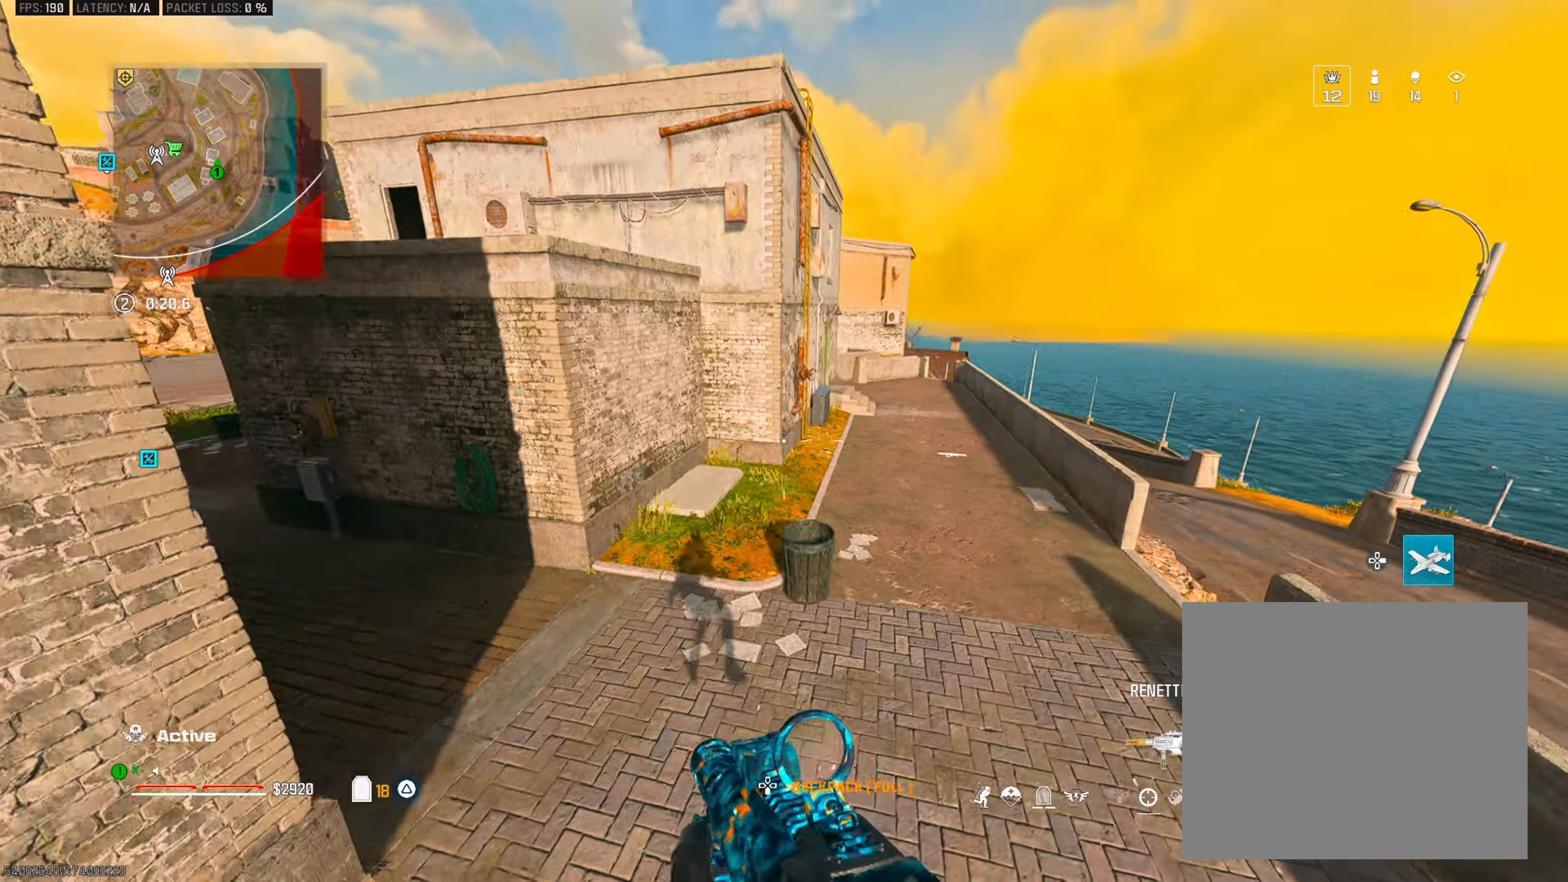
{"buttons": ["TRIANGLE"], "left_stick": "up", "right_stick": "center", "events": [[233, "TRIANGLE", "down"], [250, "right_stick", "up-right"], [283, "L3", "down"], [333, "TRIANGLE", "up"], [350, "left_stick", "up"], [383, "L3", "up"], [417, "TRIANGLE", "down"], [417, "right_stick", "center"]]}
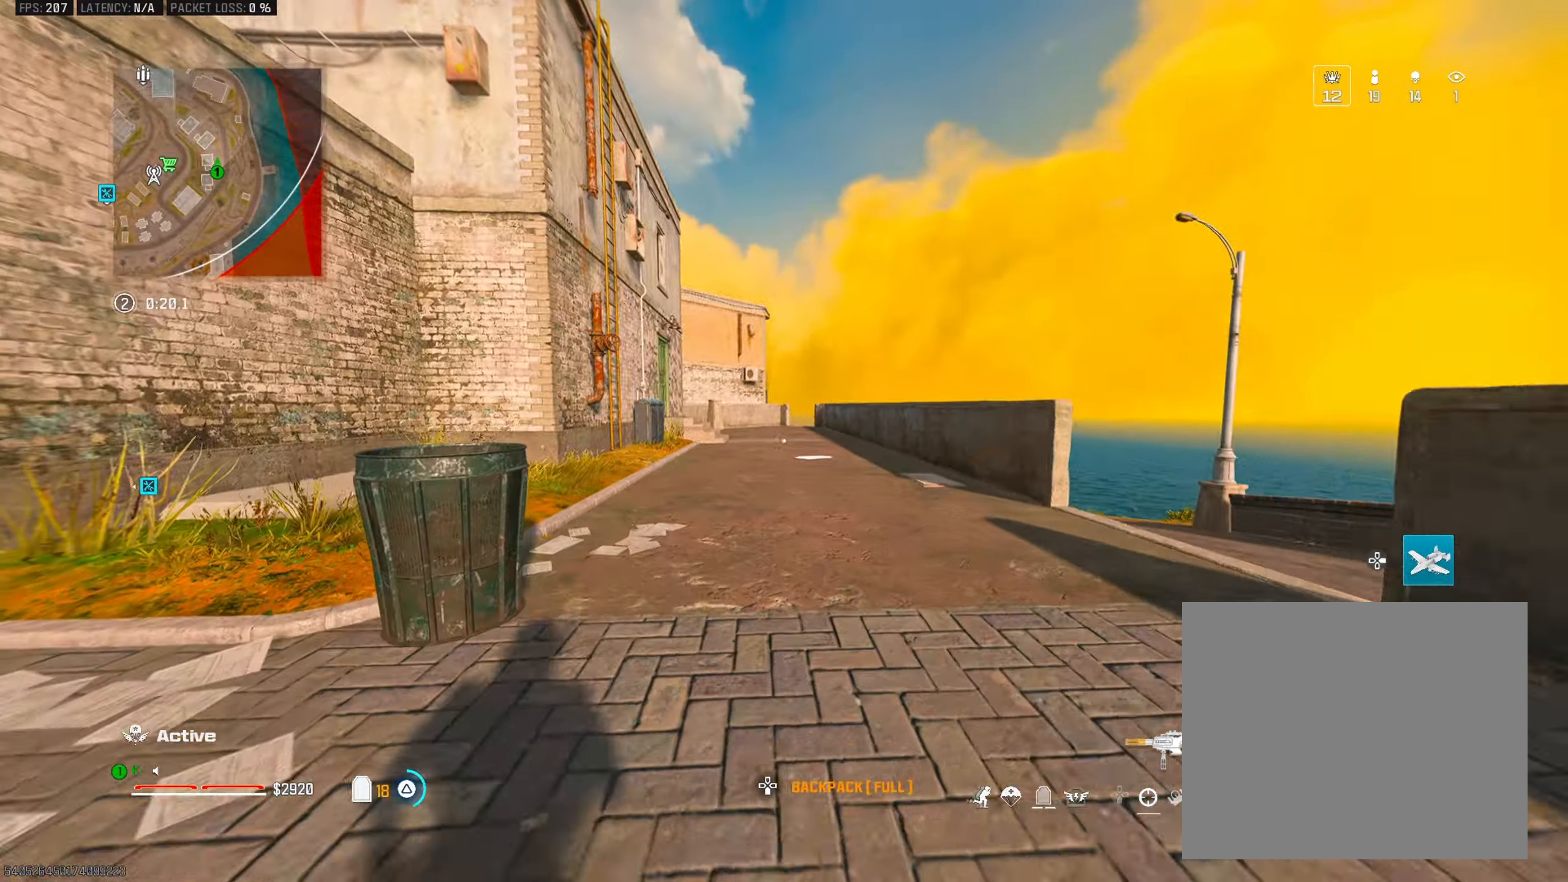
{"buttons": [], "left_stick": "down-left", "right_stick": "left", "events": [[17, "TRIANGLE", "up"], [33, "CIRCLE", "down"], [83, "right_stick", "left"], [150, "CIRCLE", "up"], [234, "left_stick", "center"], [384, "CROSS", "down"], [400, "right_stick", "center"], [484, "CROSS", "up"], [484, "left_stick", "down-left"], [484, "right_stick", "left"]]}
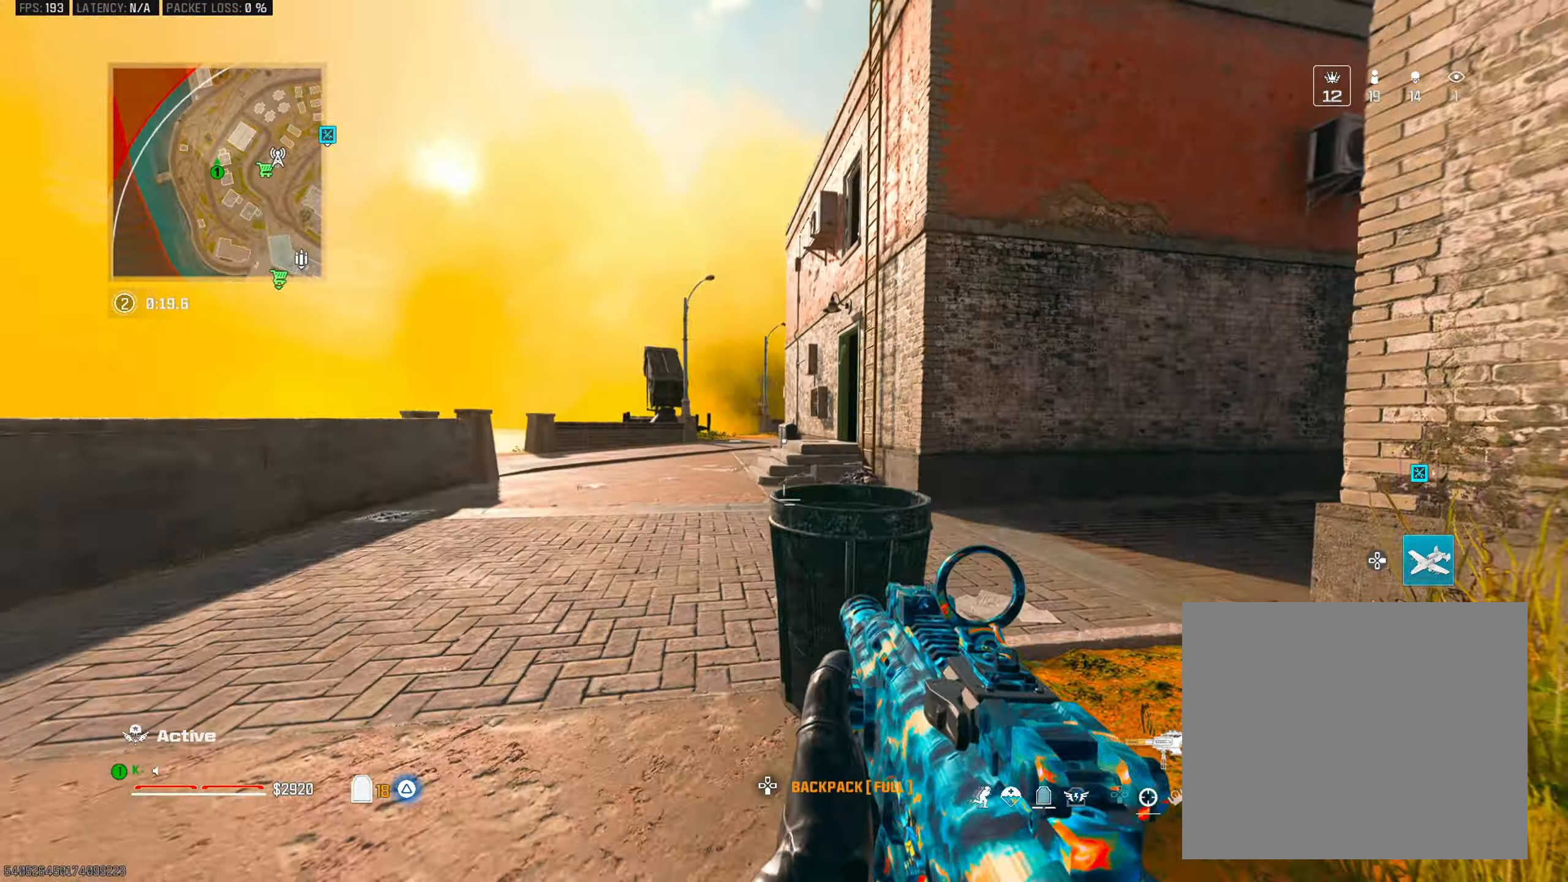
{"buttons": [], "left_stick": "up", "right_stick": "left", "events": [[100, "TRIANGLE", "down"], [183, "left_stick", "up-left"], [200, "TRIANGLE", "up"], [266, "L3", "down"], [266, "TRIANGLE", "down"], [350, "L3", "up"], [350, "TRIANGLE", "up"], [350, "right_stick", "center"], [483, "left_stick", "up"], [500, "right_stick", "left"]]}
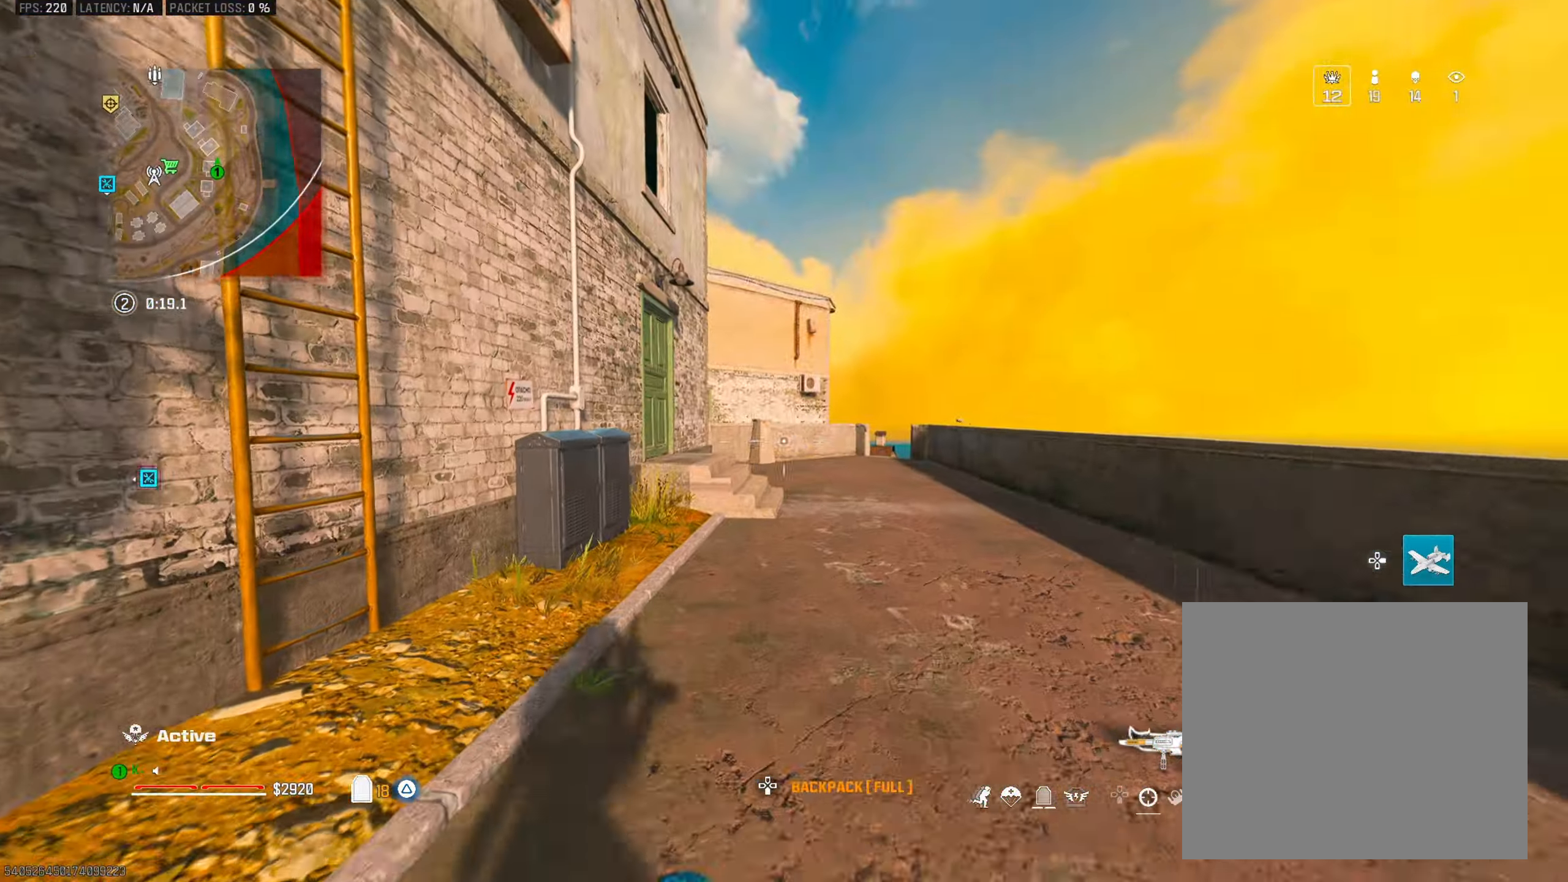
{"buttons": [], "left_stick": "up-right", "right_stick": "center", "events": [[50, "CROSS", "down"], [117, "right_stick", "center"], [150, "CROSS", "up"], [184, "left_stick", "up-right"], [234, "right_stick", "right"], [334, "right_stick", "center"]]}
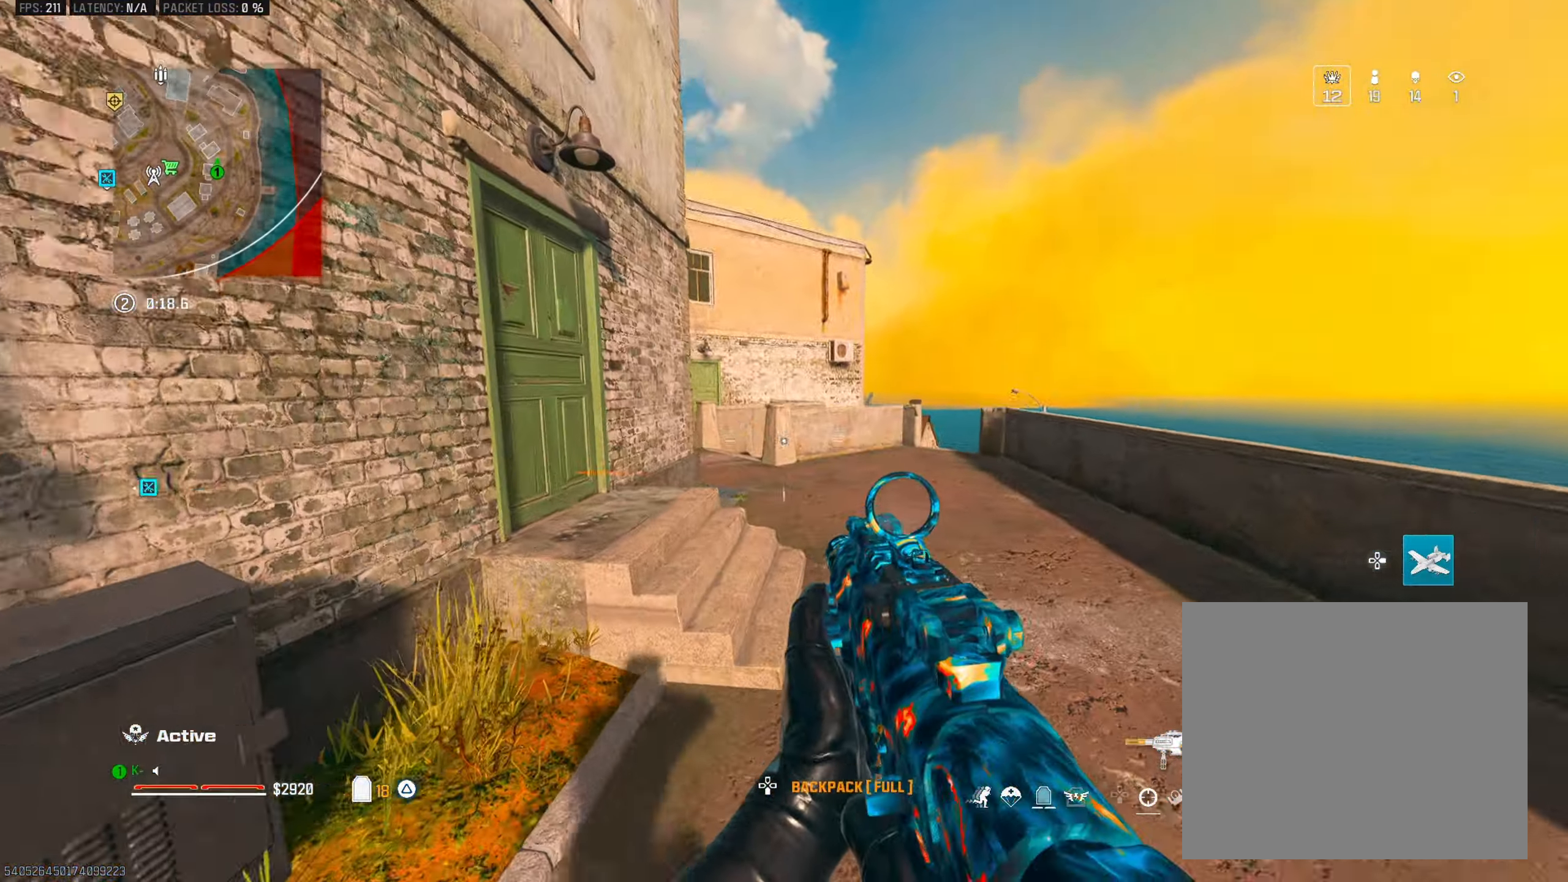
{"buttons": ["TRIANGLE"], "left_stick": "up", "right_stick": "left", "events": [[150, "TRIANGLE", "down"], [150, "right_stick", "left"], [233, "TRIANGLE", "up"], [300, "right_stick", "up-left"], [317, "TRIANGLE", "down"], [317, "left_stick", "up"], [400, "TRIANGLE", "up"], [417, "right_stick", "center"], [483, "TRIANGLE", "down"], [483, "right_stick", "left"]]}